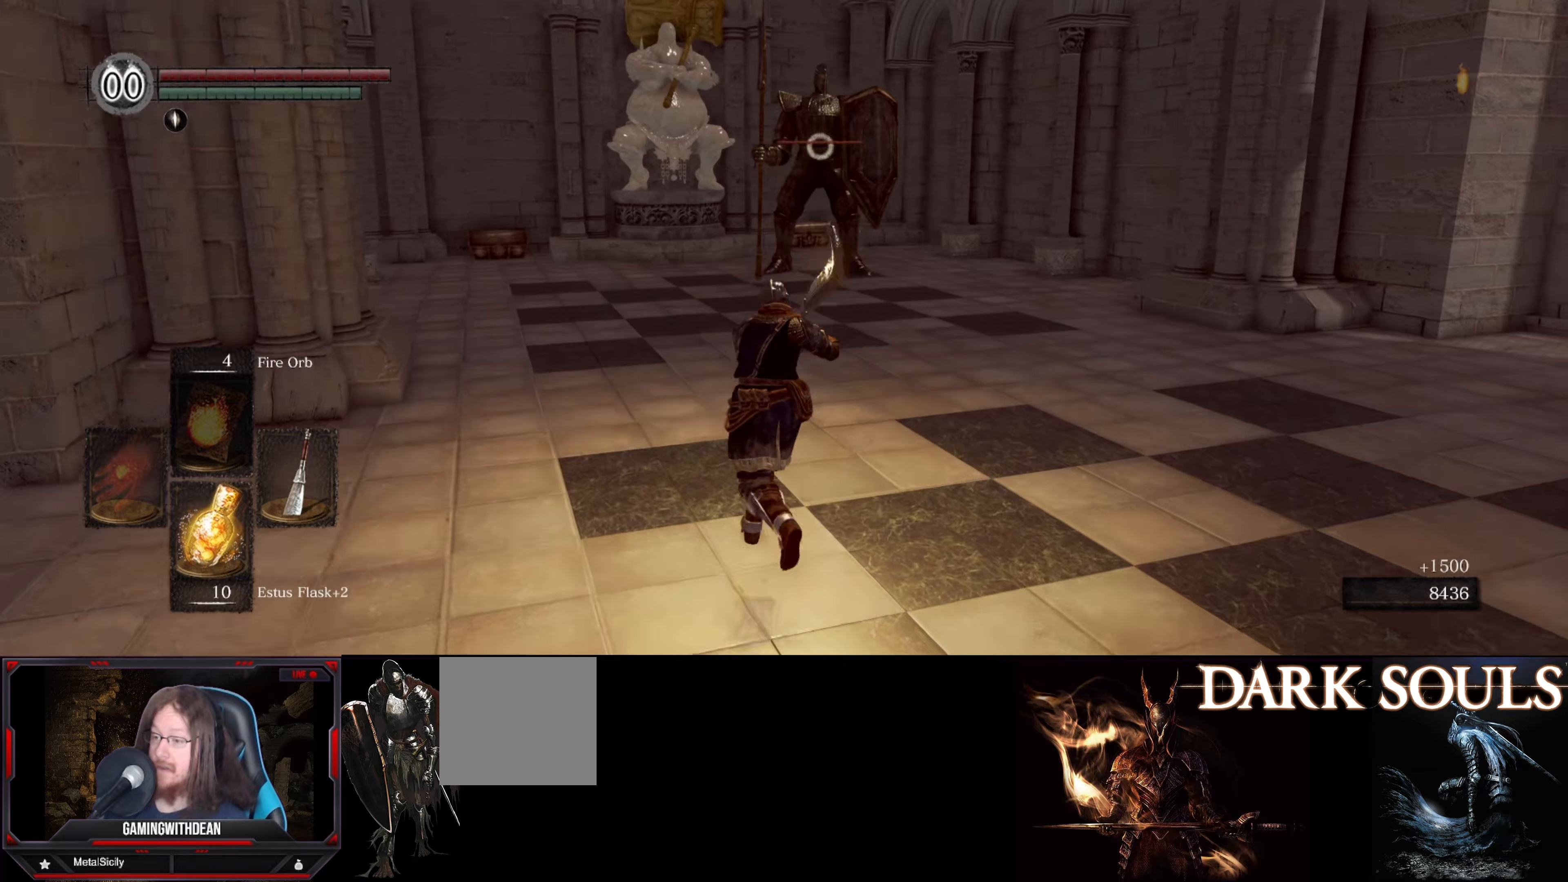
Gameplay with a controller (Xbox layout); each line is a JSON object with the inputs held at the frame after it. "events" lists button and stick changes between this image and that frame as [ms after this image, input, new state], when the widget could be followed in between. Not read: L3 R3.
{"buttons": [], "left_stick": "up-left", "right_stick": "center", "events": []}
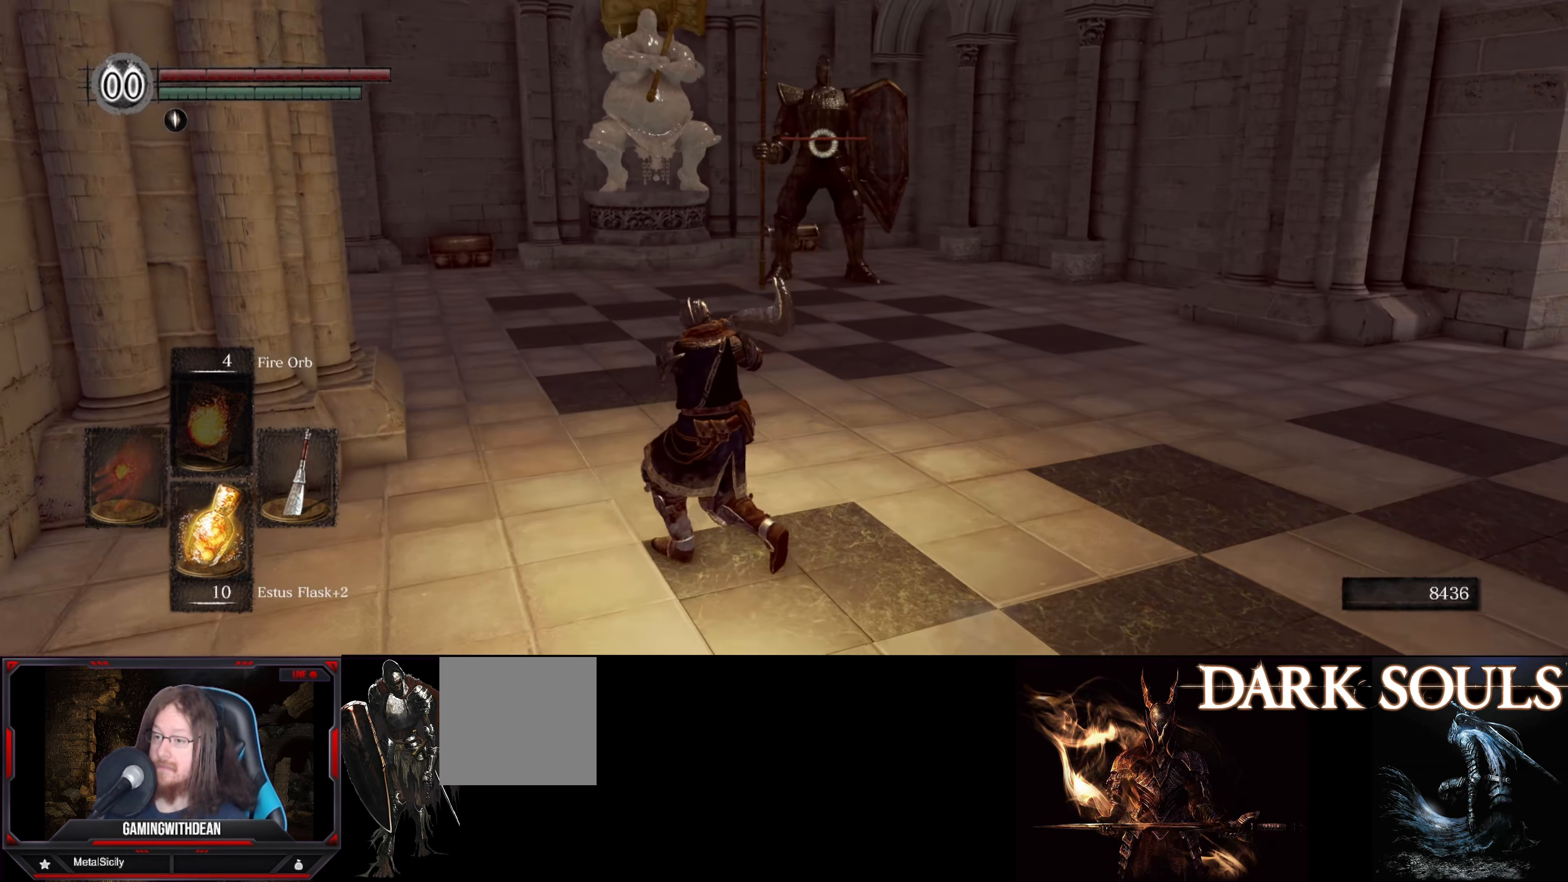
{"buttons": [], "left_stick": "up-left", "right_stick": "center", "events": [[34, "Y", "down"], [117, "Y", "up"], [150, "left_stick", "center"], [434, "left_stick", "up-left"]]}
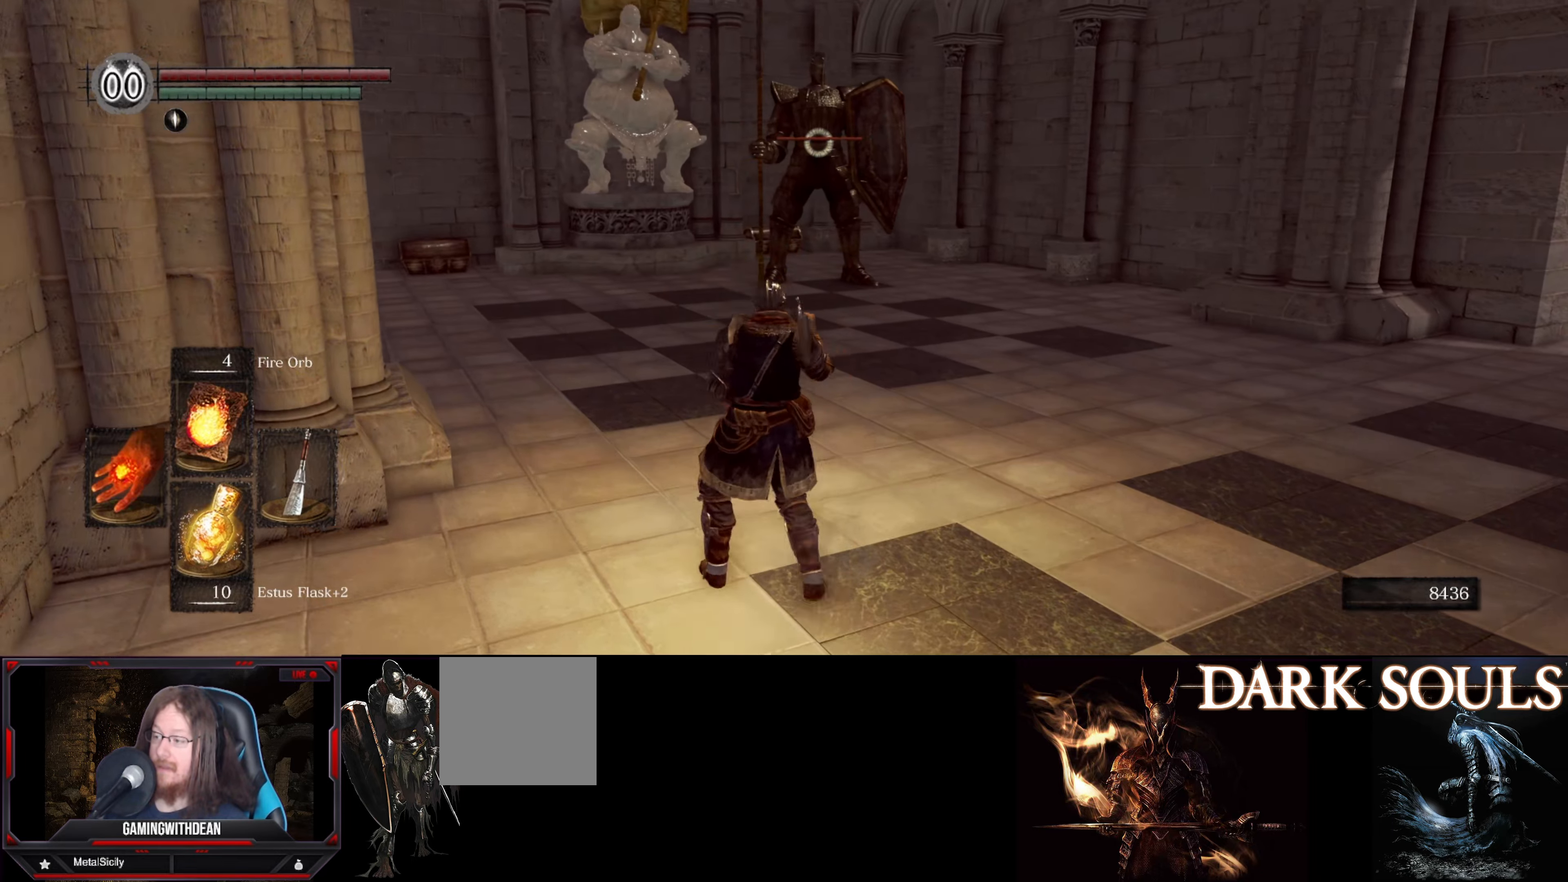
{"buttons": [], "left_stick": "up-left", "right_stick": "center", "events": []}
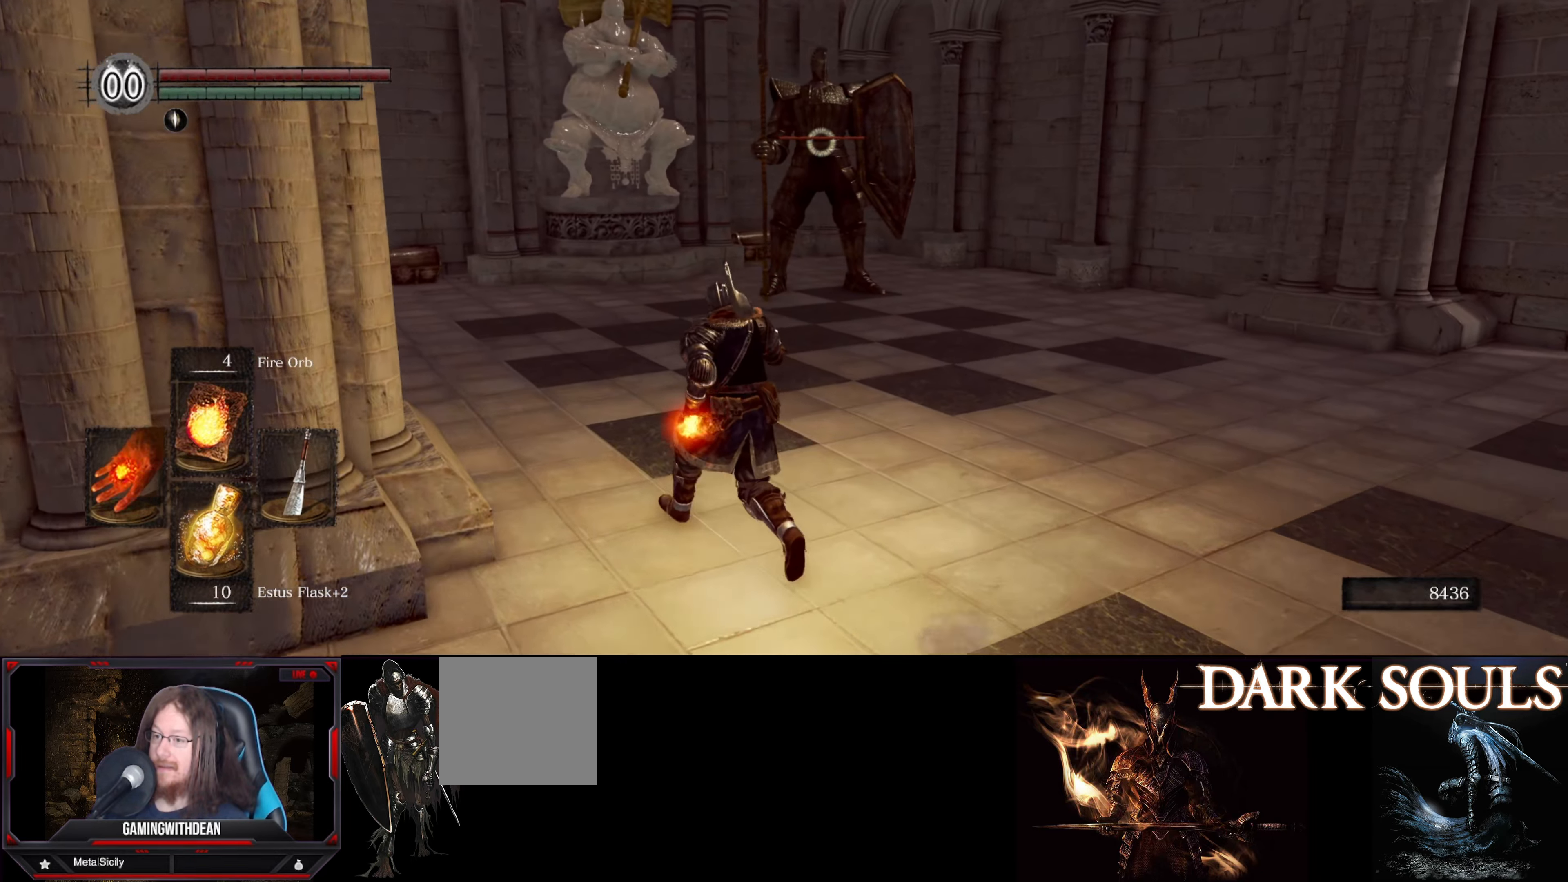
{"buttons": ["L1"], "left_stick": "center", "right_stick": "center", "events": [[384, "left_stick", "center"], [400, "L1", "down"]]}
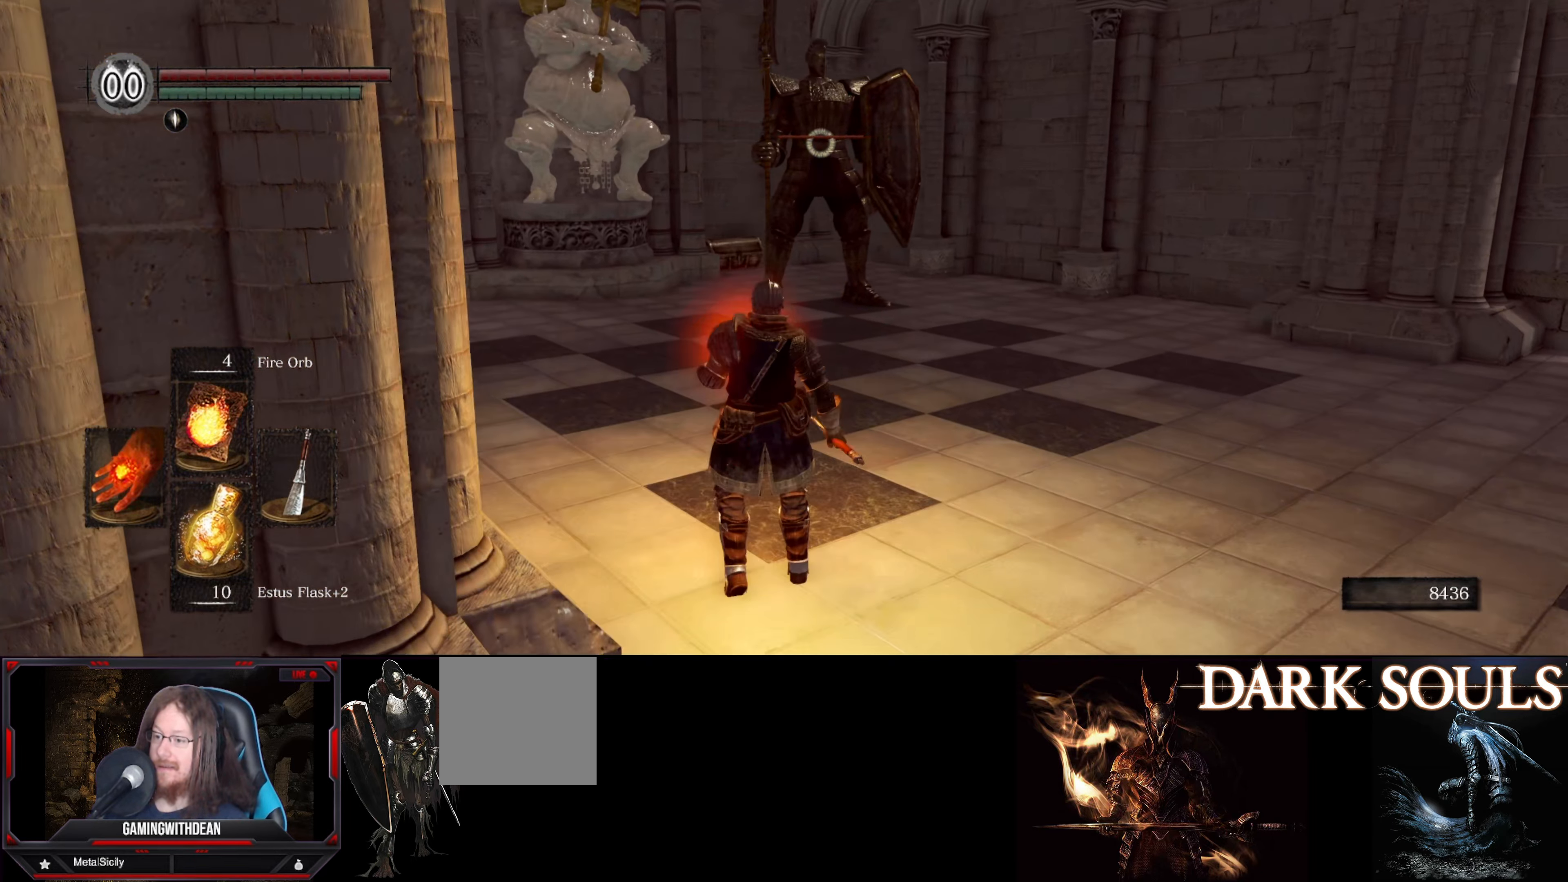
{"buttons": ["L1"], "left_stick": "center", "right_stick": "center", "events": []}
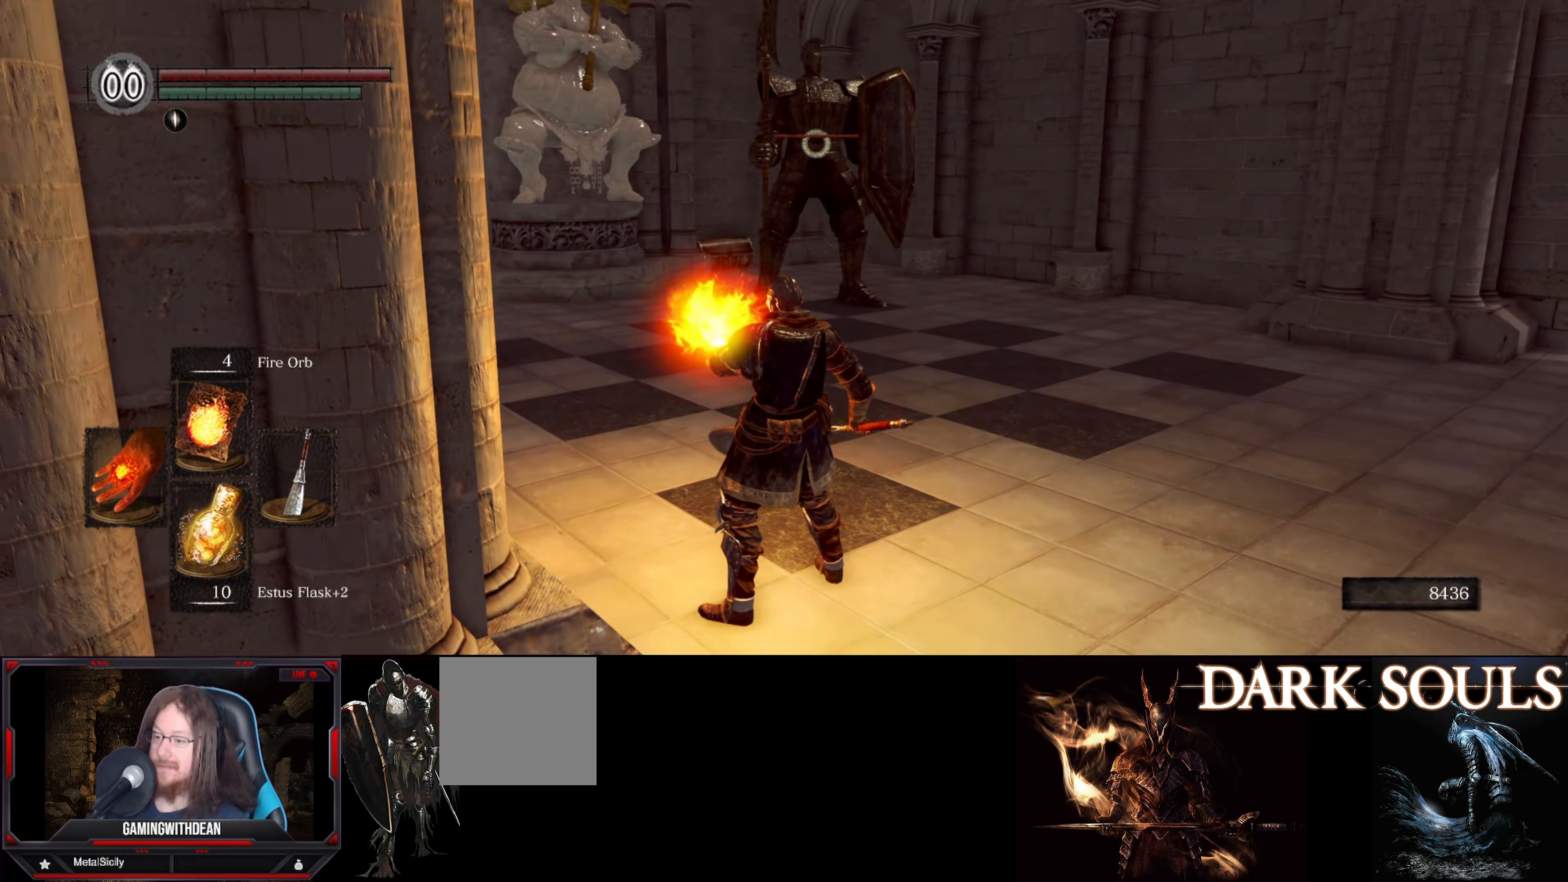
{"buttons": ["L1"], "left_stick": "center", "right_stick": "center", "events": []}
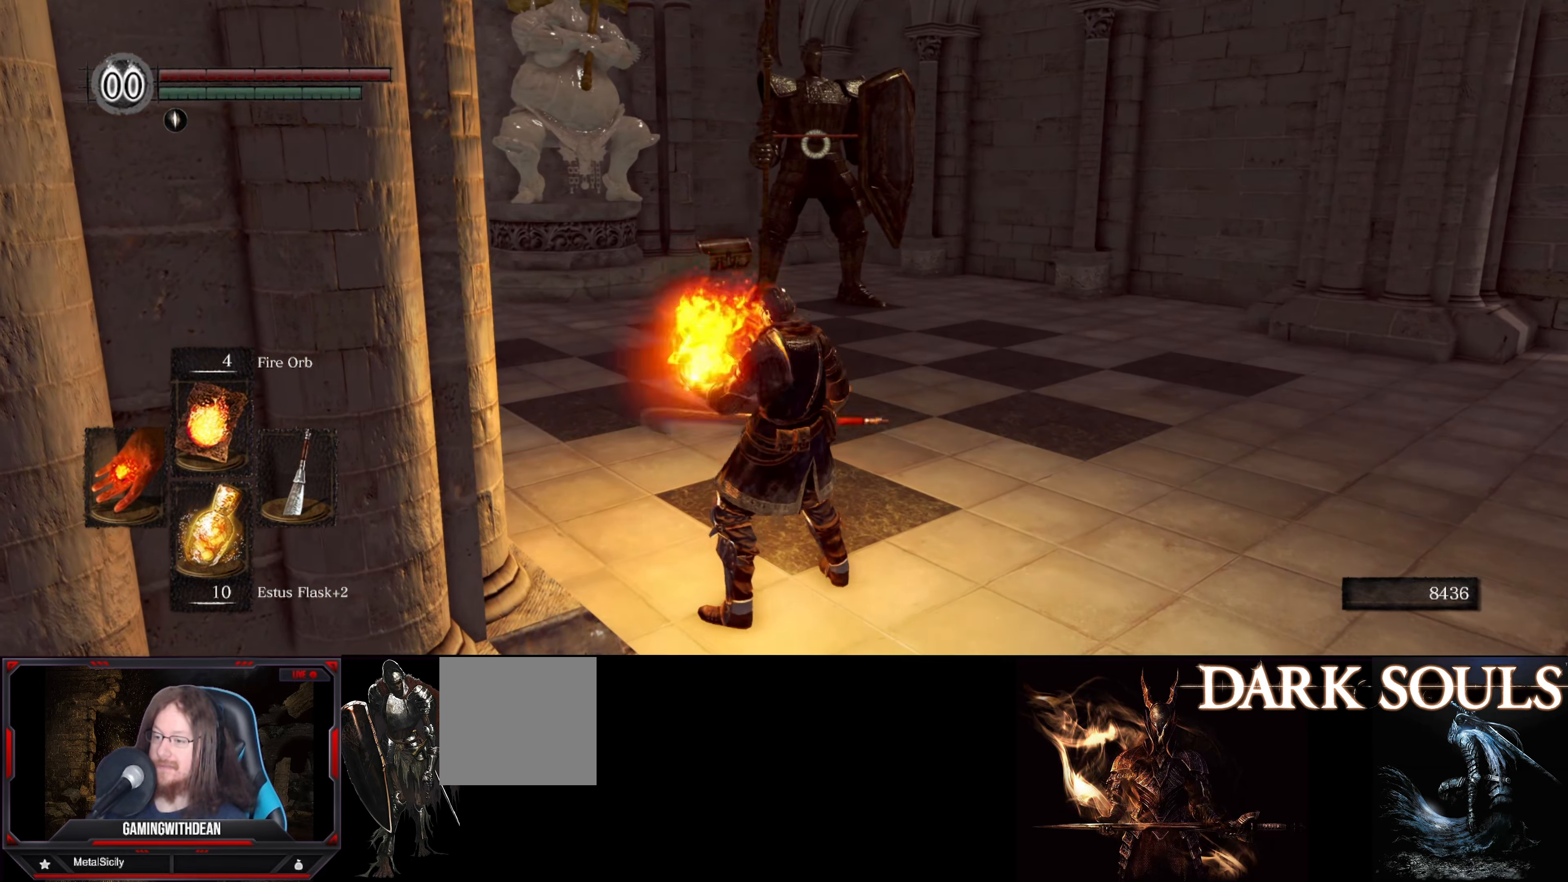
{"buttons": ["L1"], "left_stick": "center", "right_stick": "center", "events": []}
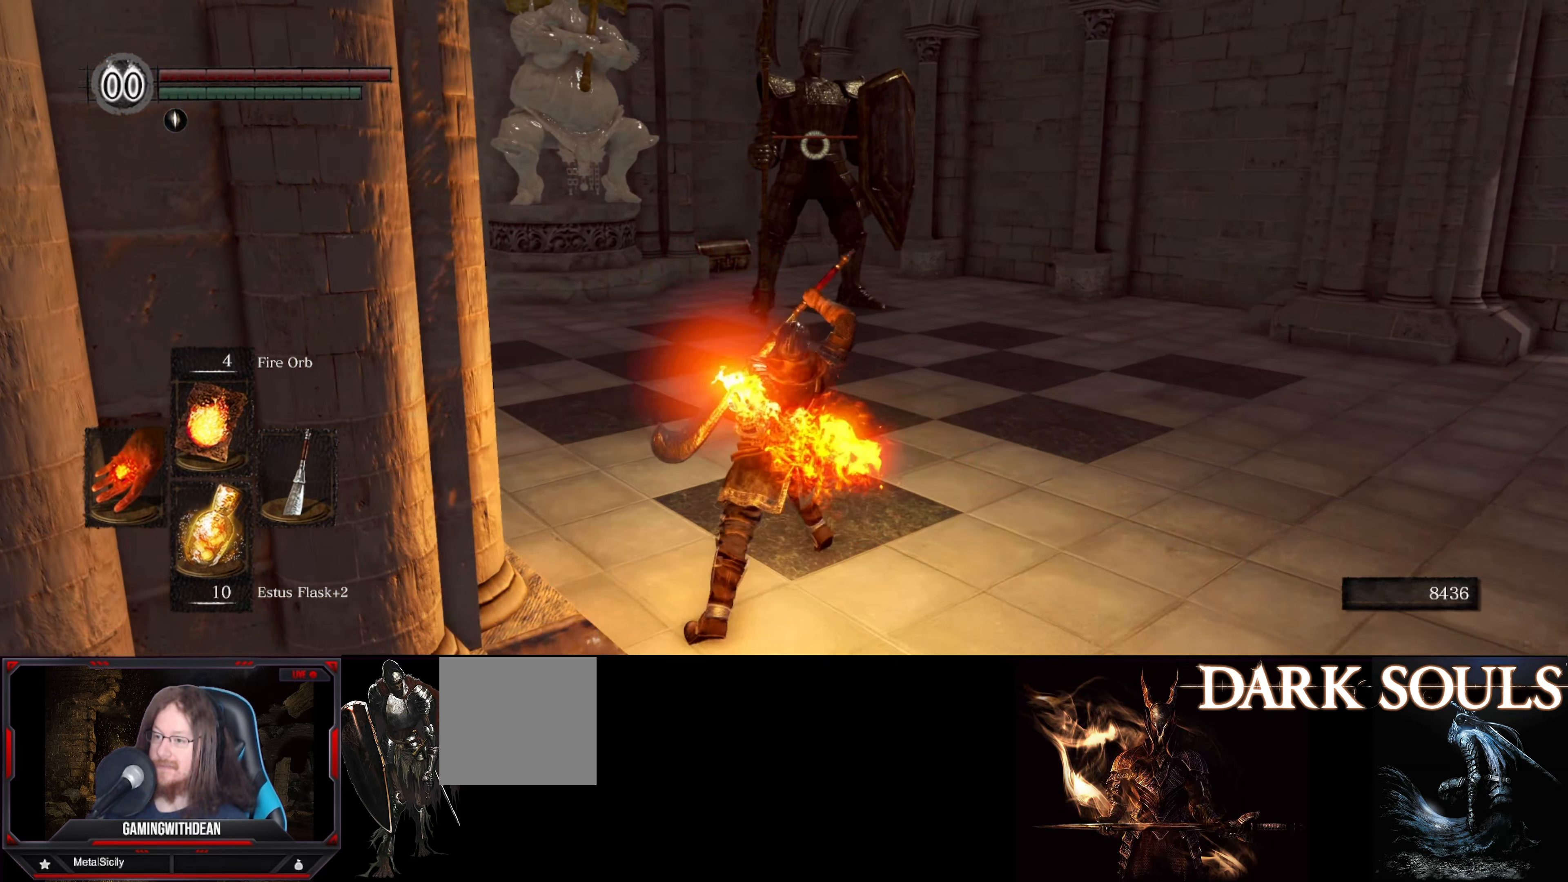
{"buttons": [], "left_stick": "center", "right_stick": "center", "events": [[267, "L1", "up"]]}
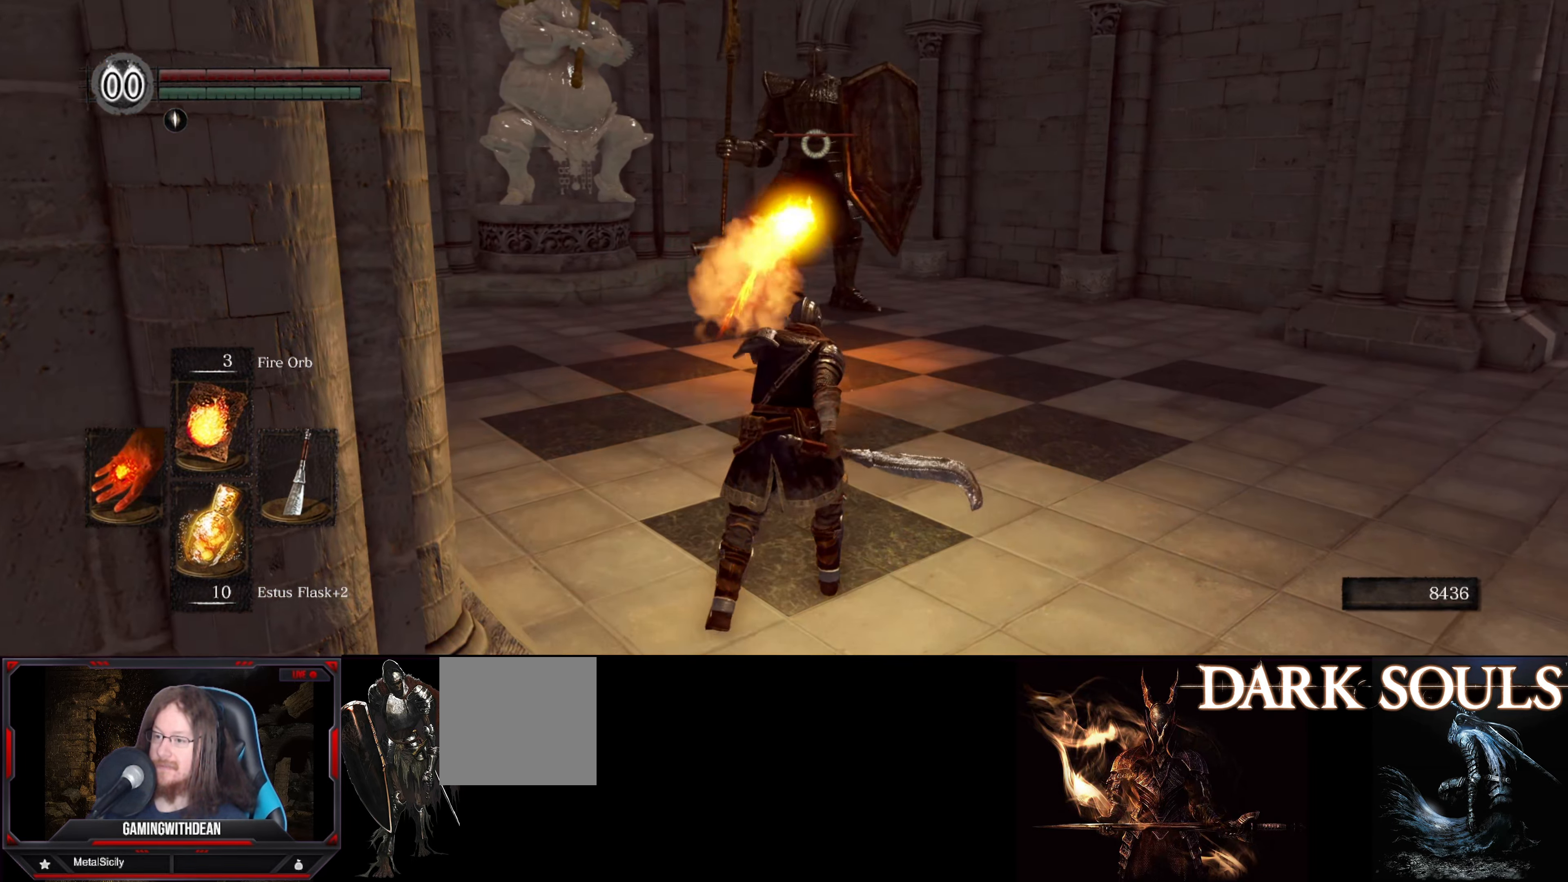
{"buttons": [], "left_stick": "down-right", "right_stick": "center", "events": [[333, "left_stick", "down-right"]]}
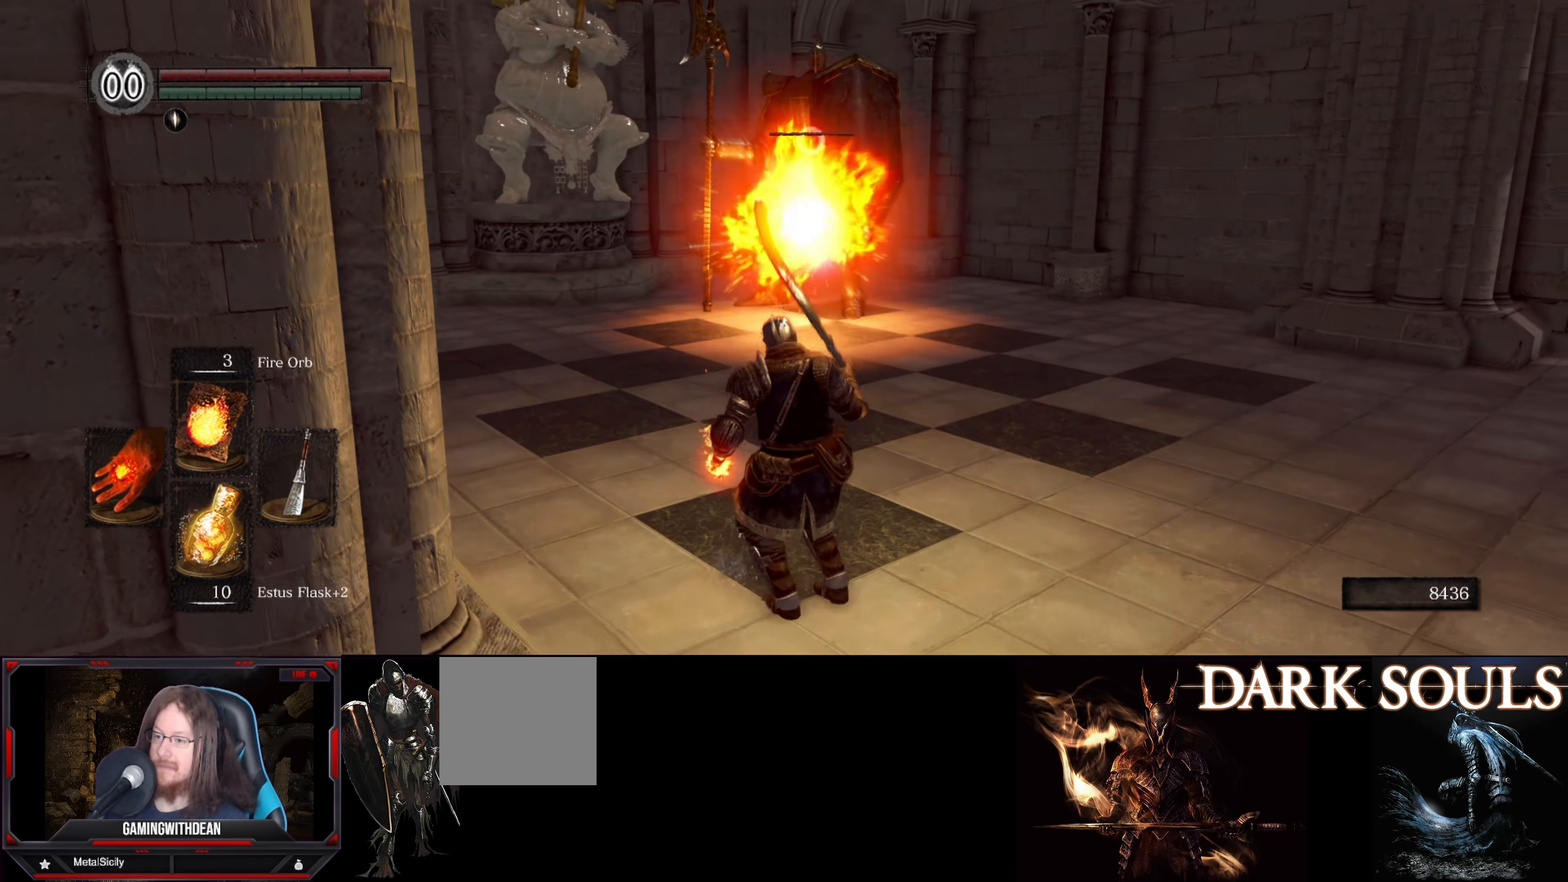
{"buttons": [], "left_stick": "center", "right_stick": "center", "events": [[366, "left_stick", "center"]]}
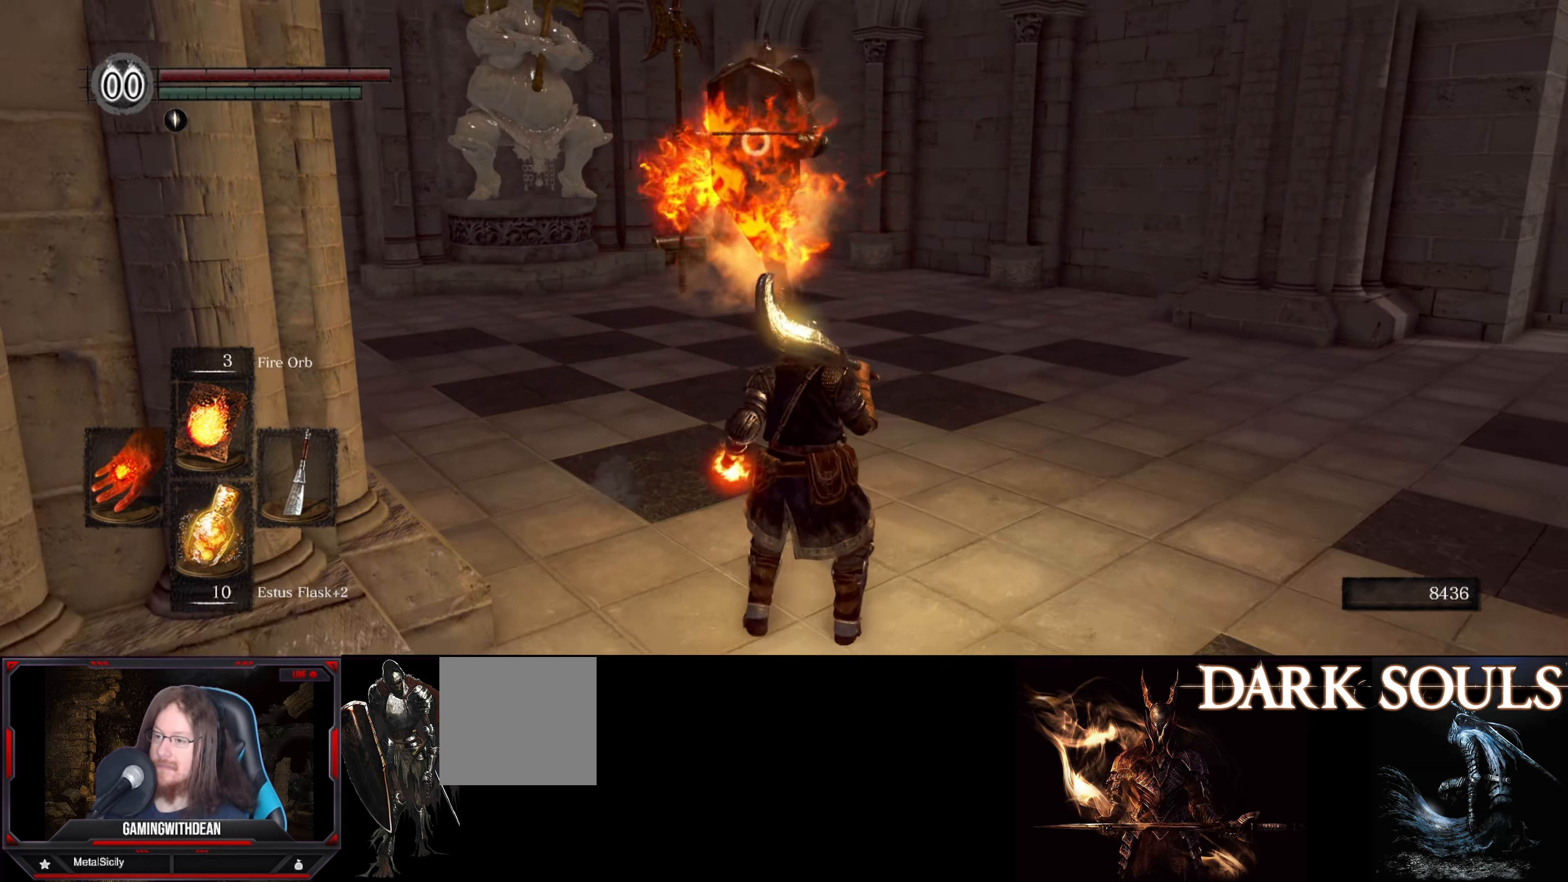
{"buttons": [], "left_stick": "down-right", "right_stick": "center", "events": [[200, "left_stick", "down-right"]]}
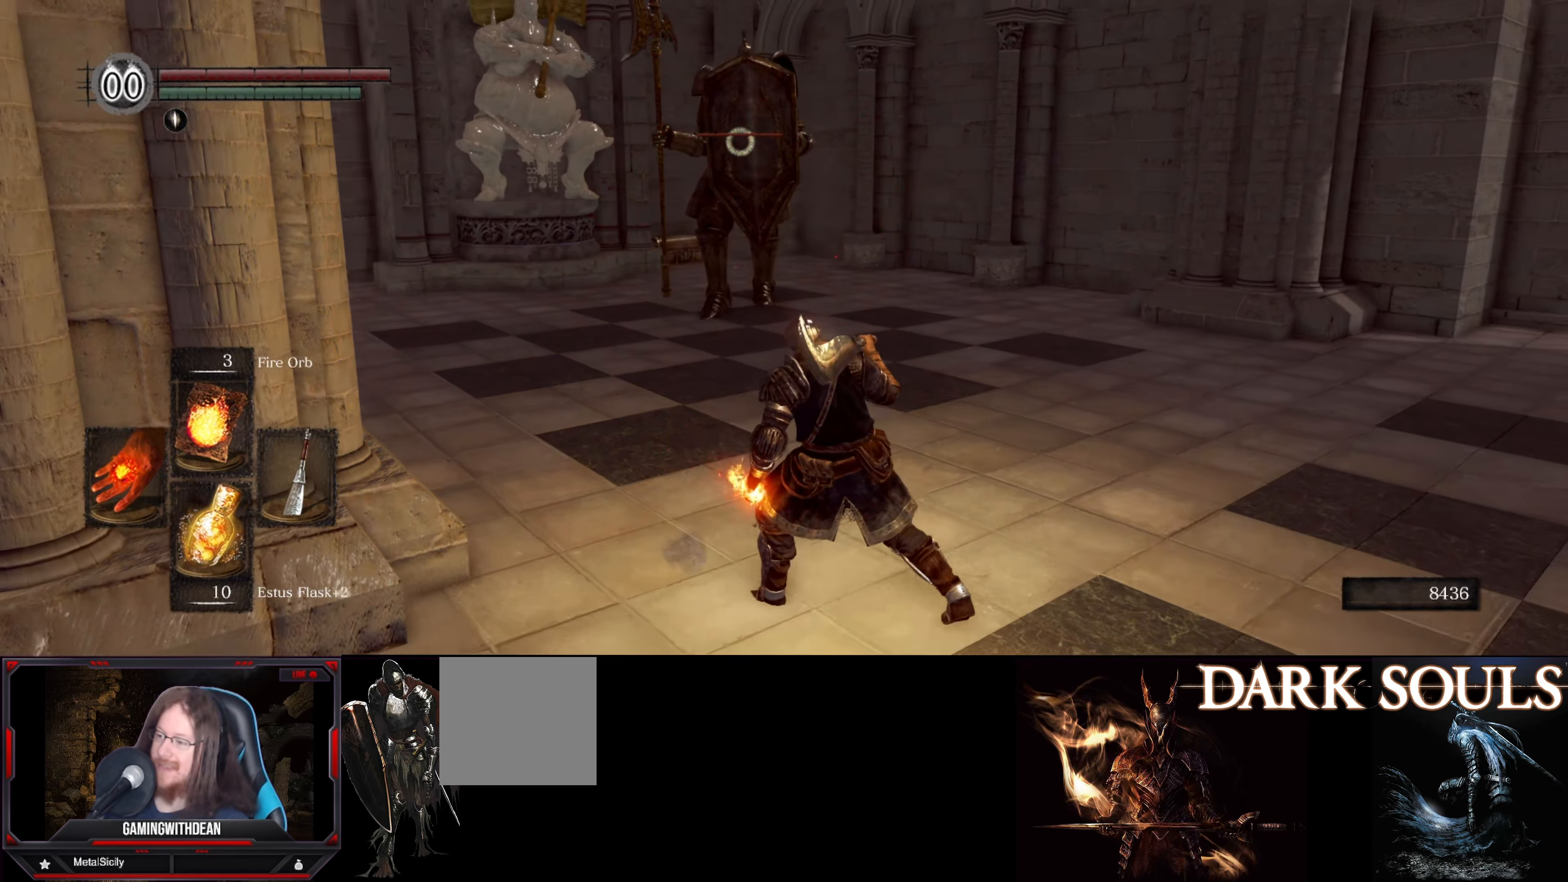
{"buttons": ["Y"], "left_stick": "center", "right_stick": "center", "events": [[450, "Y", "down"], [500, "left_stick", "center"]]}
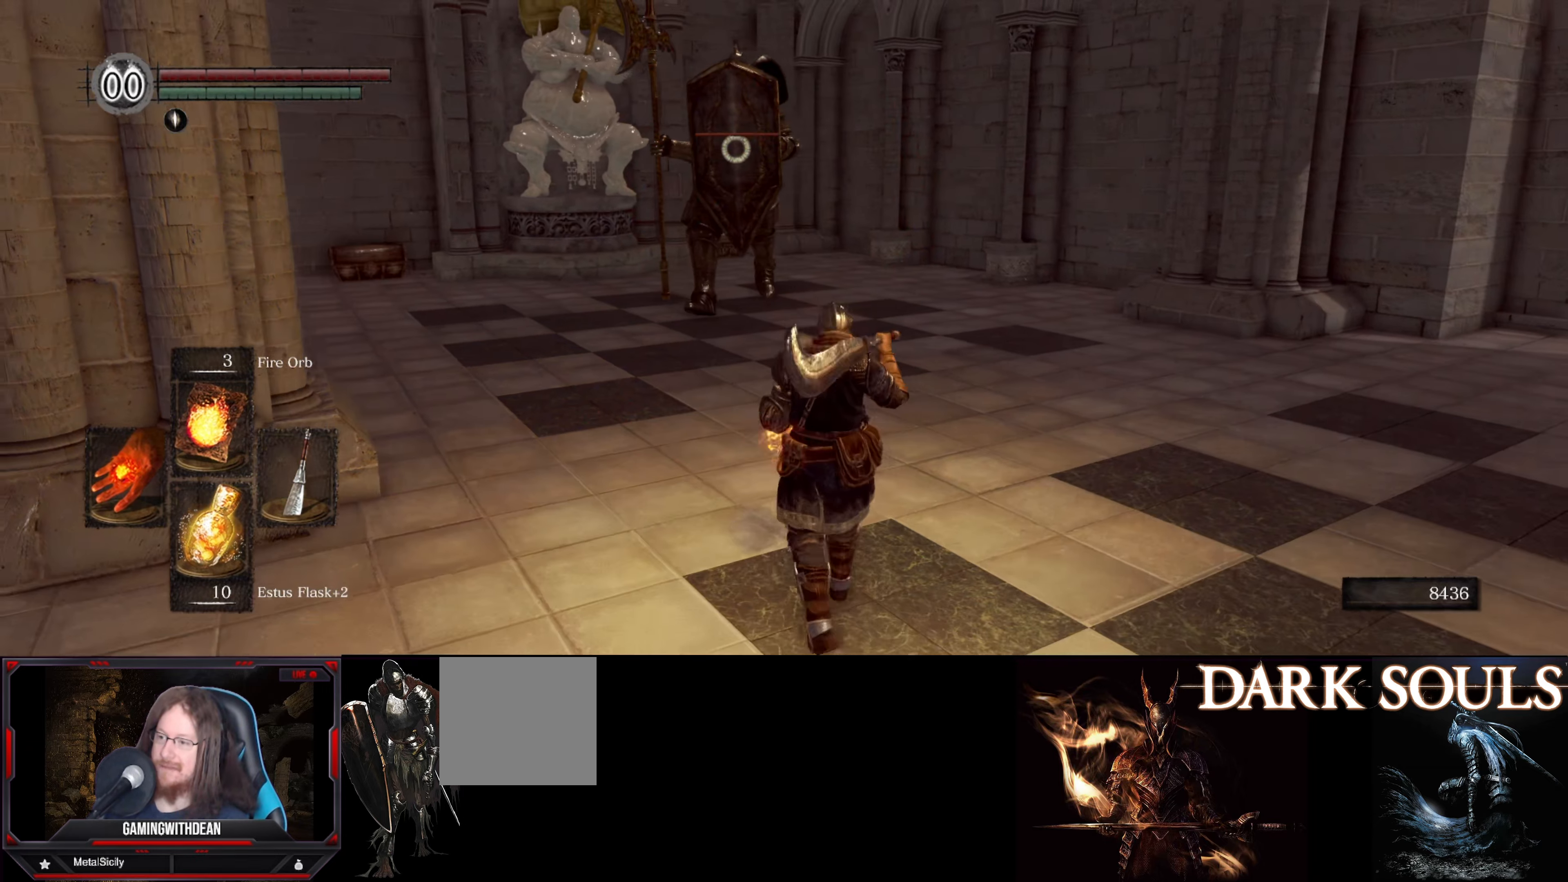
{"buttons": [], "left_stick": "center", "right_stick": "center", "events": [[50, "Y", "up"]]}
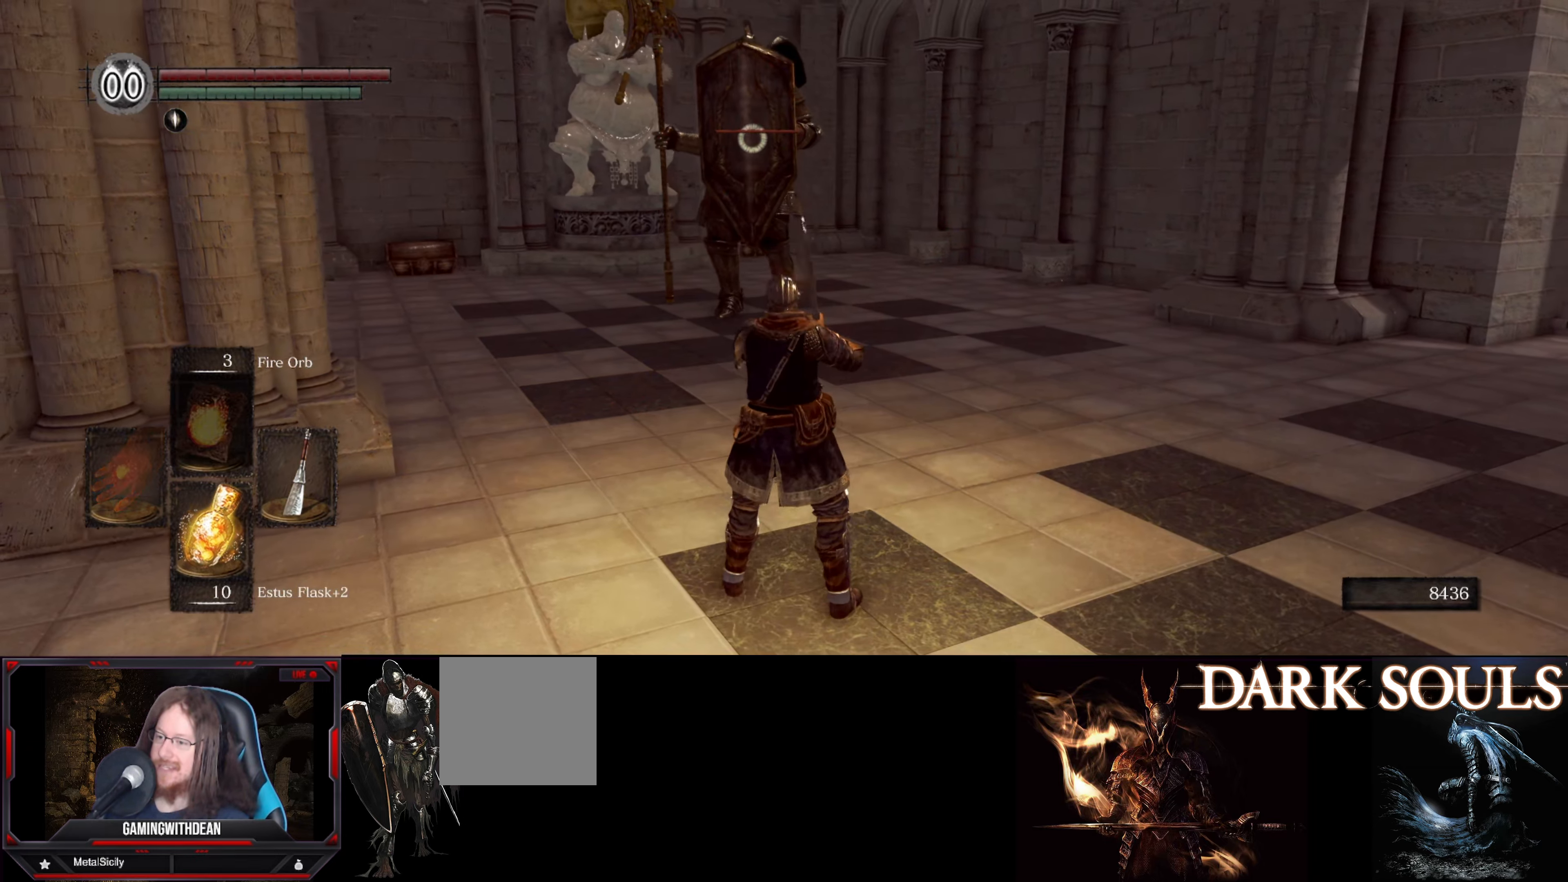
{"buttons": [], "left_stick": "up-right", "right_stick": "center", "events": [[16, "left_stick", "right"], [483, "left_stick", "up-right"]]}
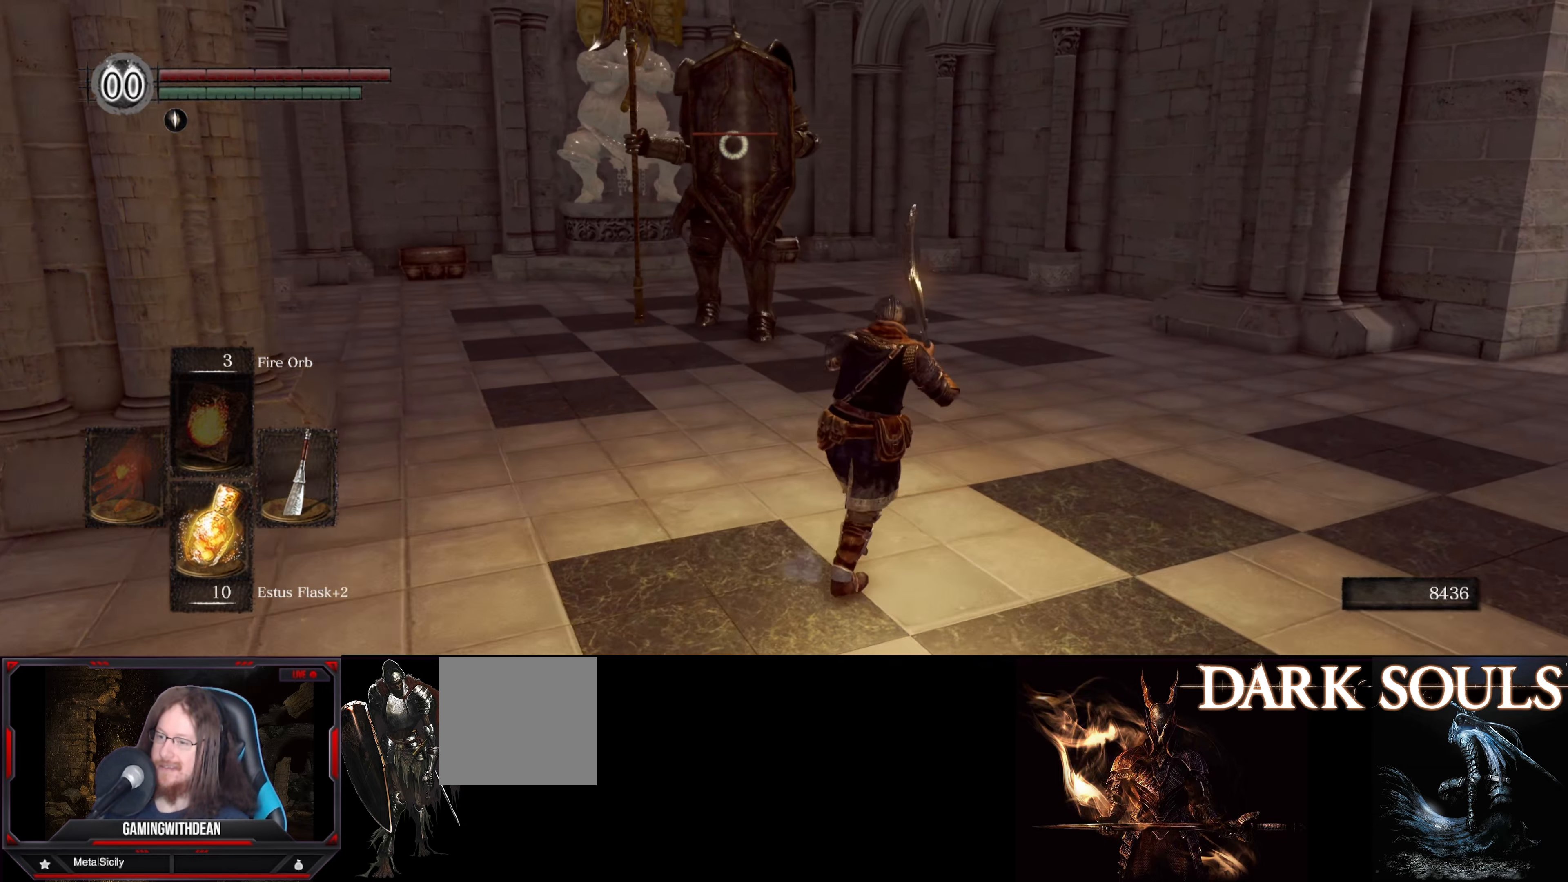
{"buttons": [], "left_stick": "right", "right_stick": "center", "events": [[416, "left_stick", "right"]]}
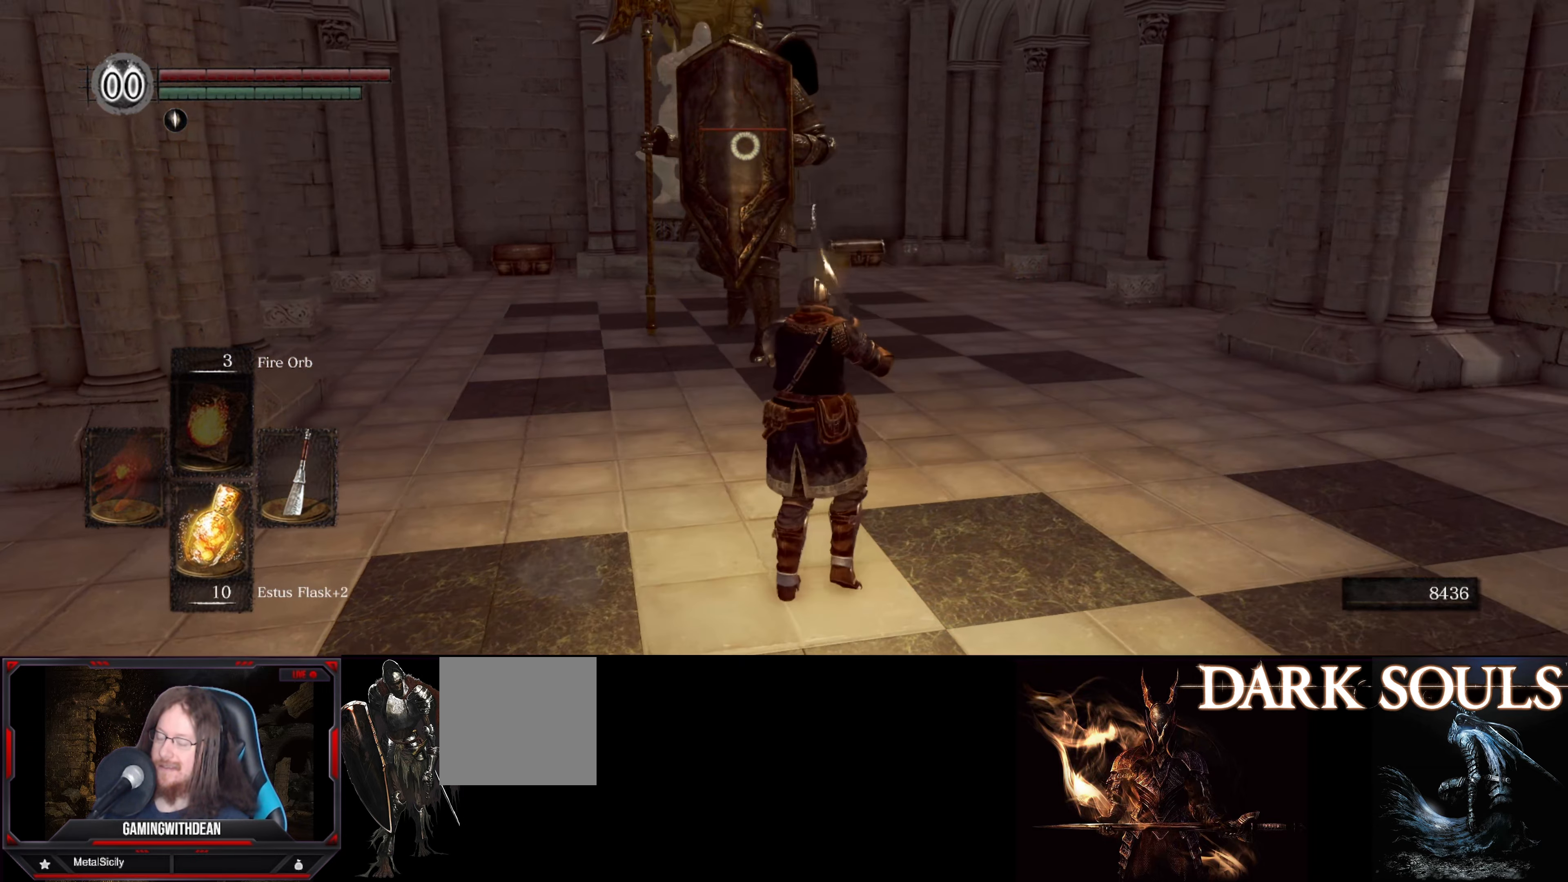
{"buttons": [], "left_stick": "up-right", "right_stick": "center", "events": [[116, "left_stick", "down-right"], [316, "left_stick", "up-right"]]}
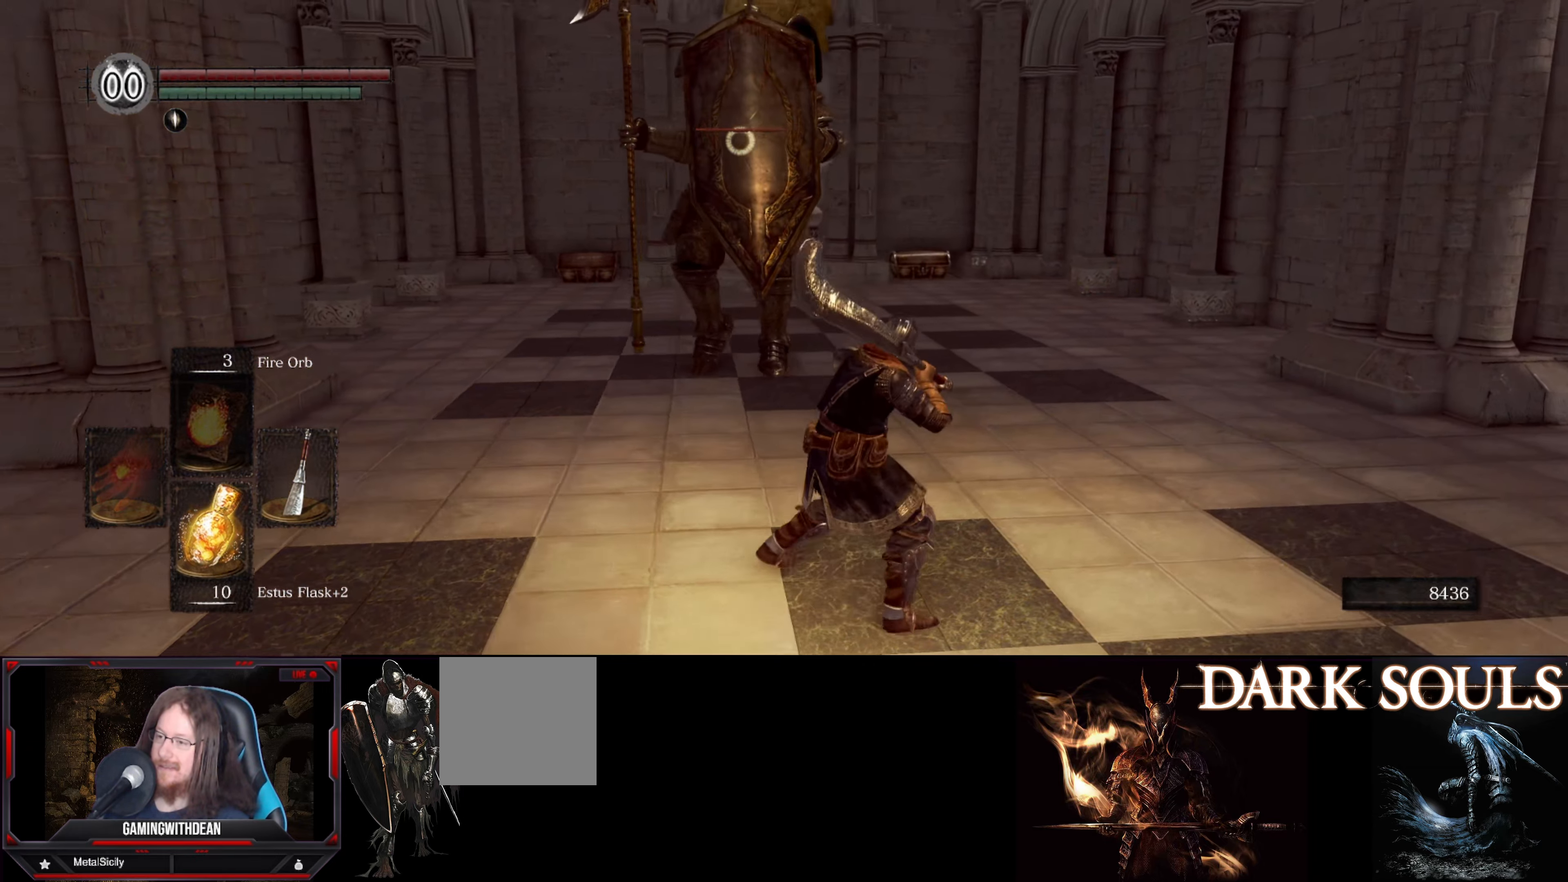
{"buttons": [], "left_stick": "up-right", "right_stick": "center", "events": []}
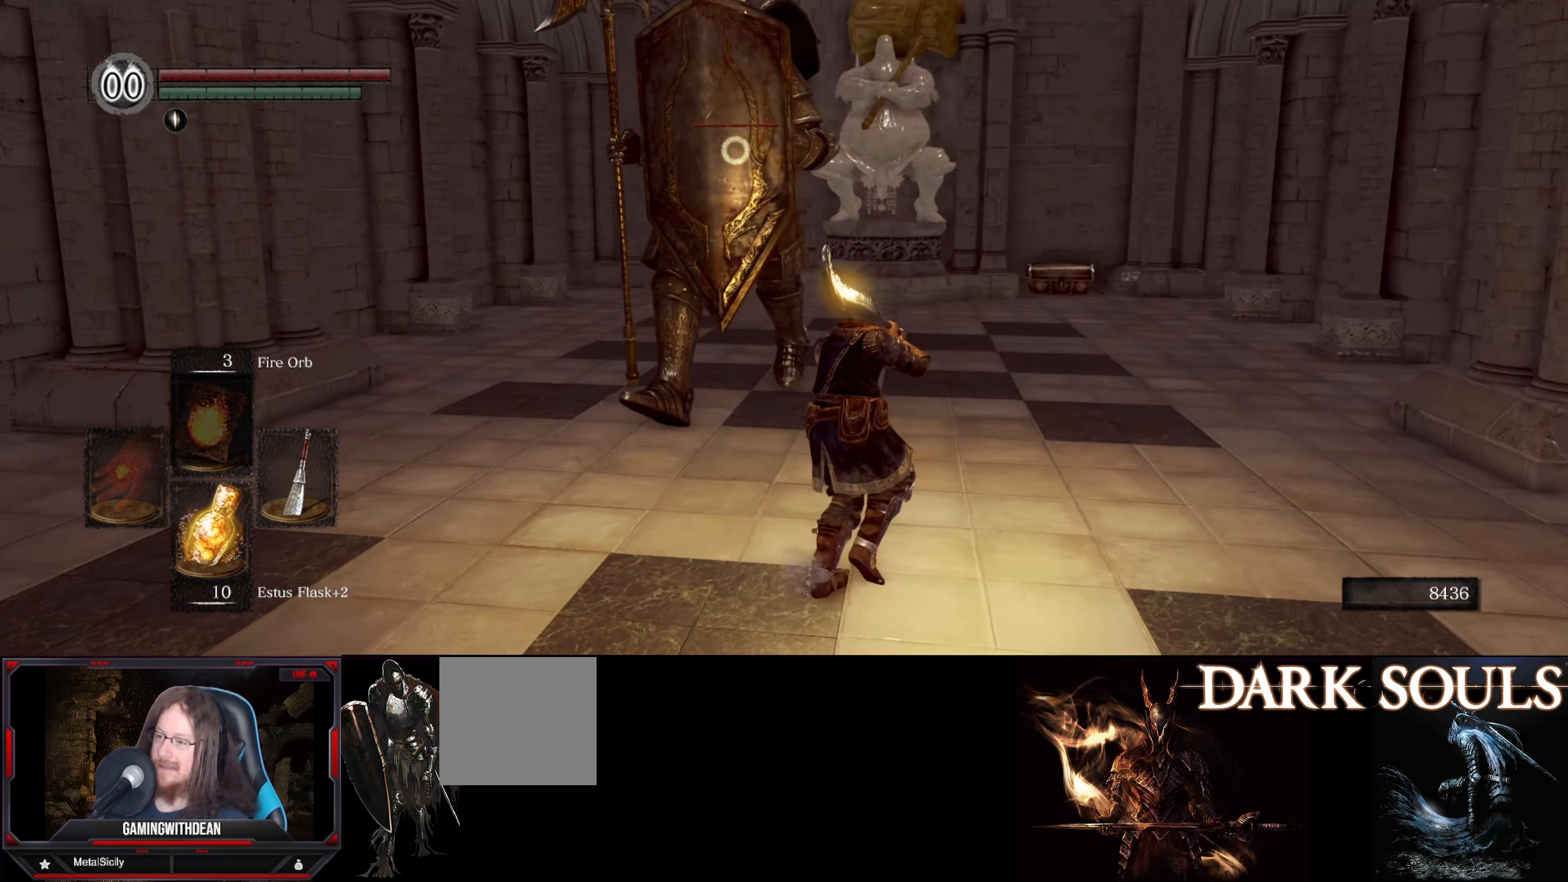
{"buttons": [], "left_stick": "up-right", "right_stick": "center", "events": []}
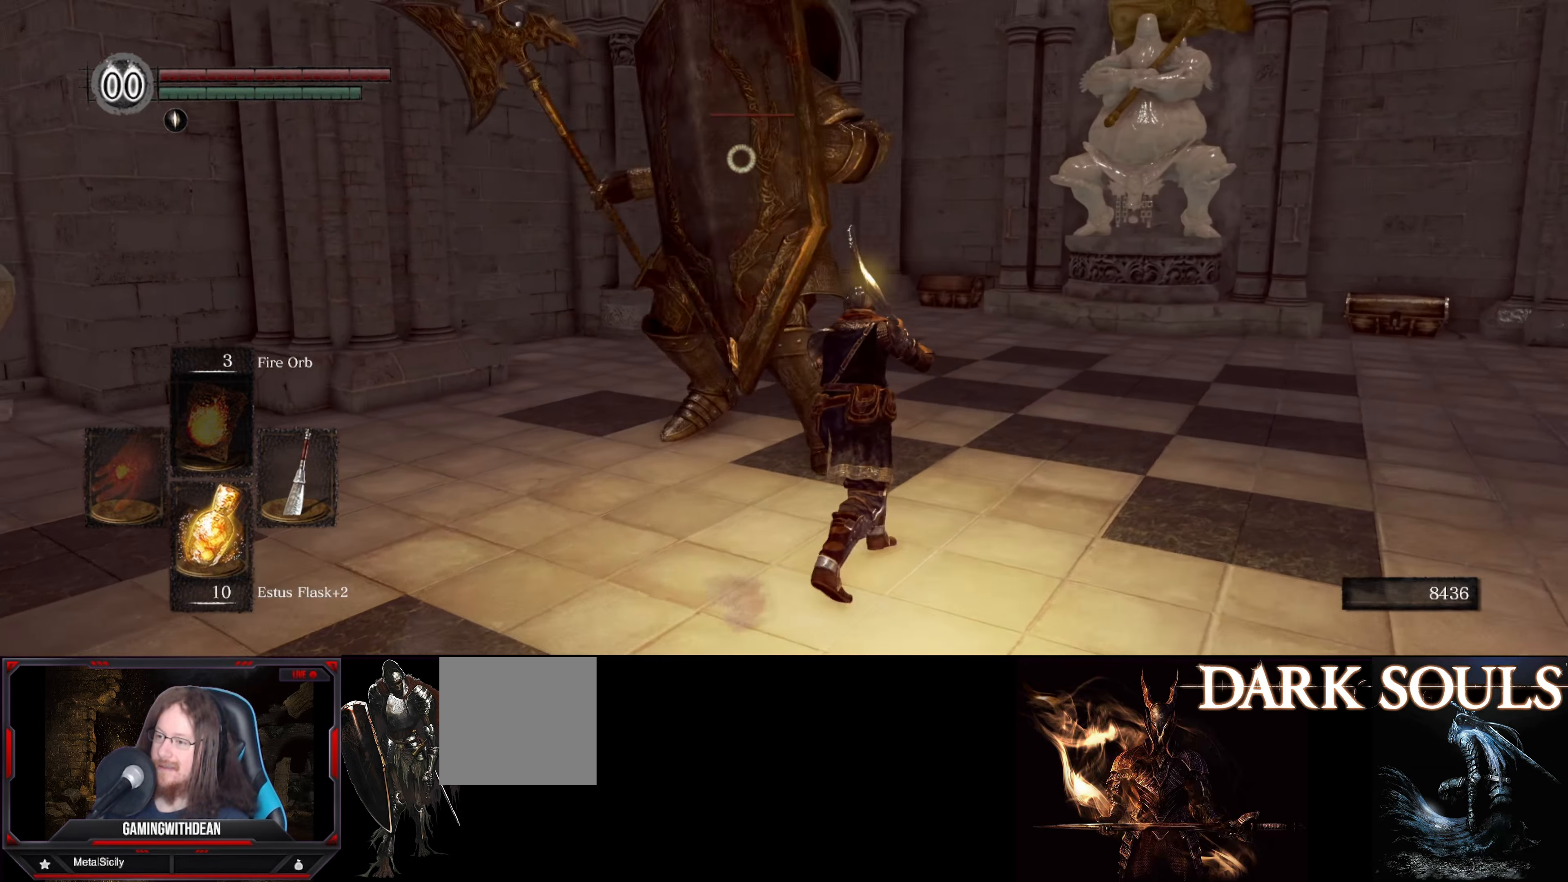
{"buttons": [], "left_stick": "up-right", "right_stick": "center", "events": []}
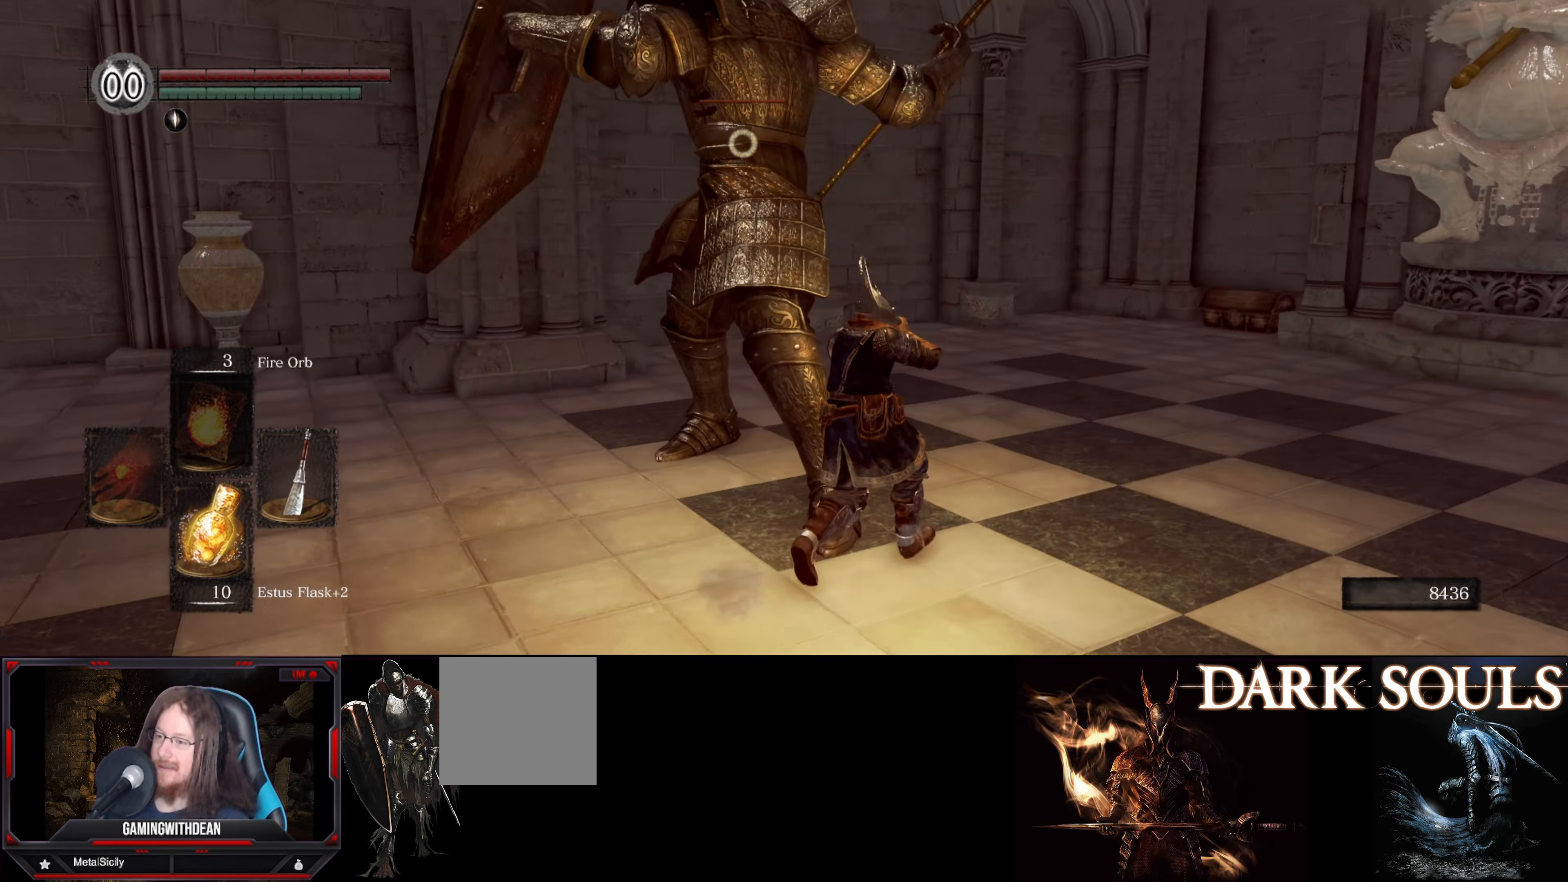
{"buttons": [], "left_stick": "up-right", "right_stick": "center", "events": [[250, "B", "down"], [350, "B", "up"]]}
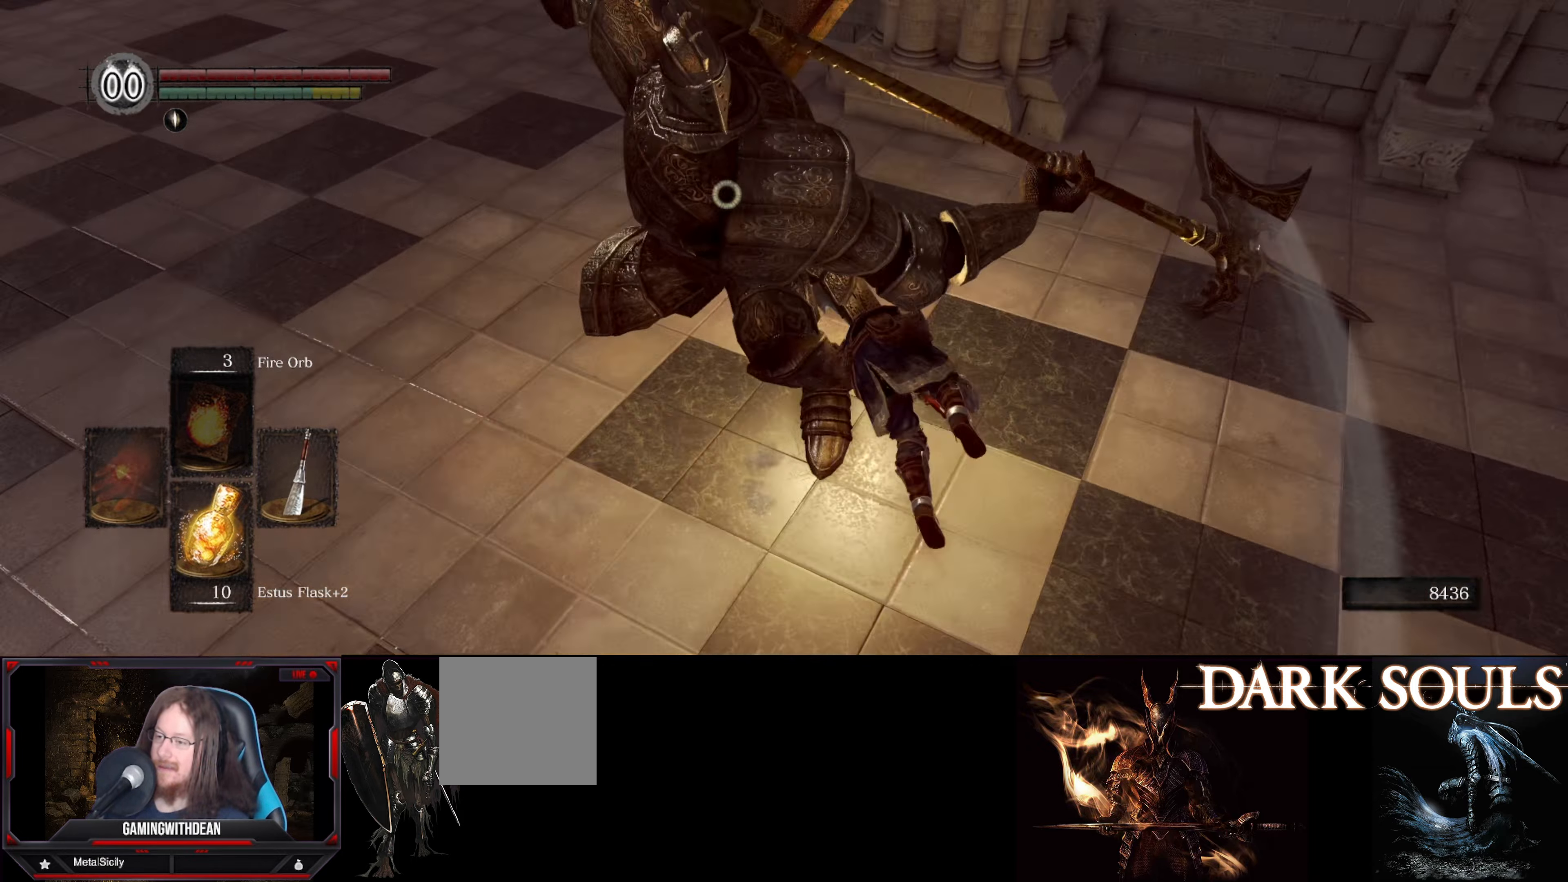
{"buttons": [], "left_stick": "up-right", "right_stick": "center", "events": []}
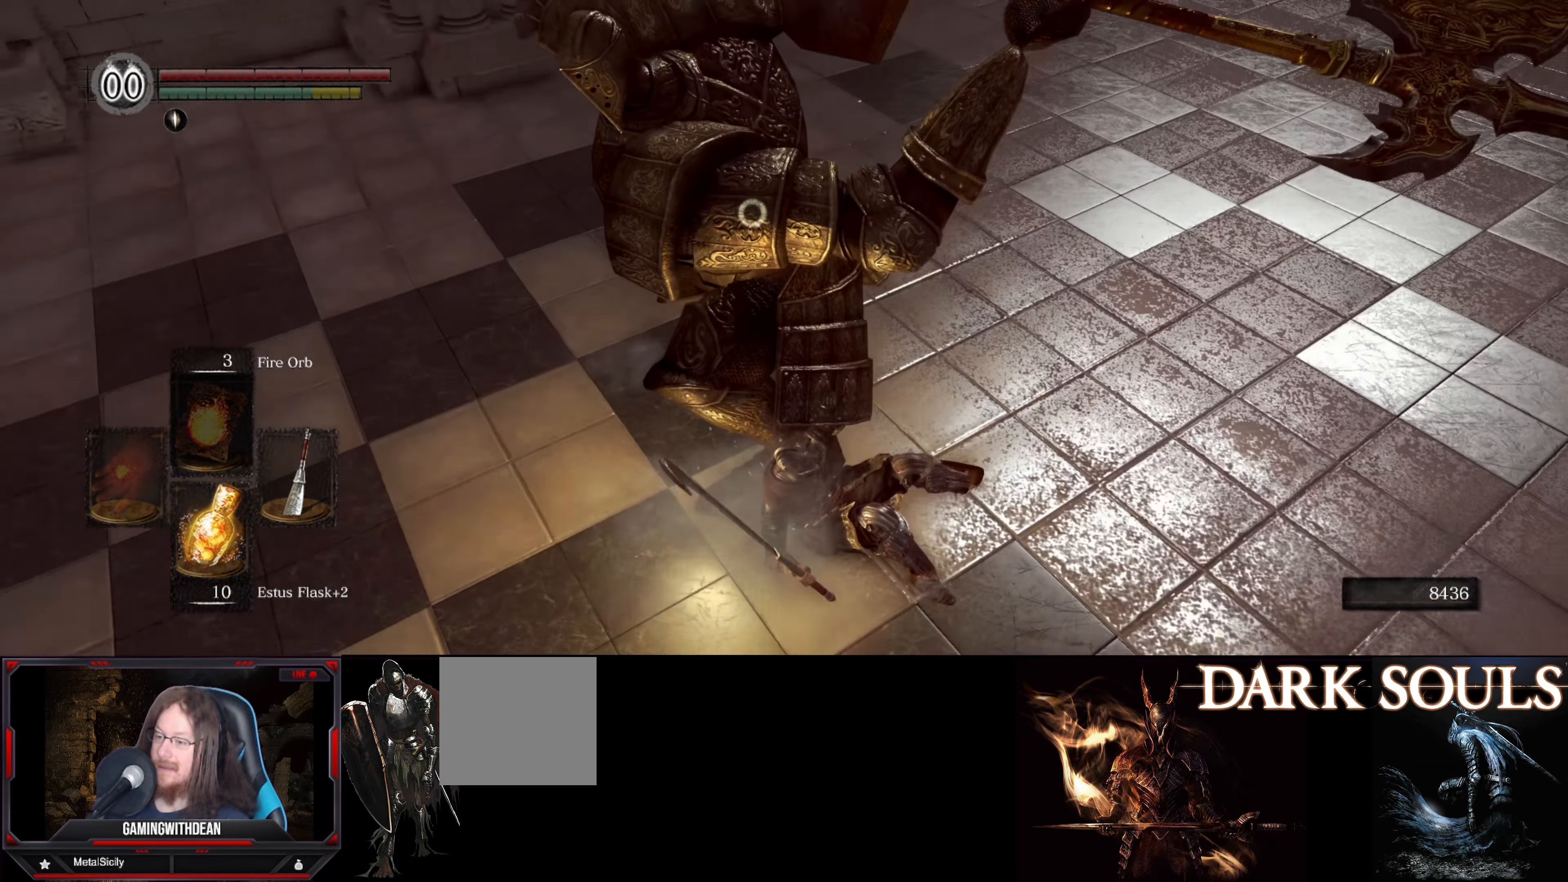
{"buttons": [], "left_stick": "up-right", "right_stick": "center", "events": []}
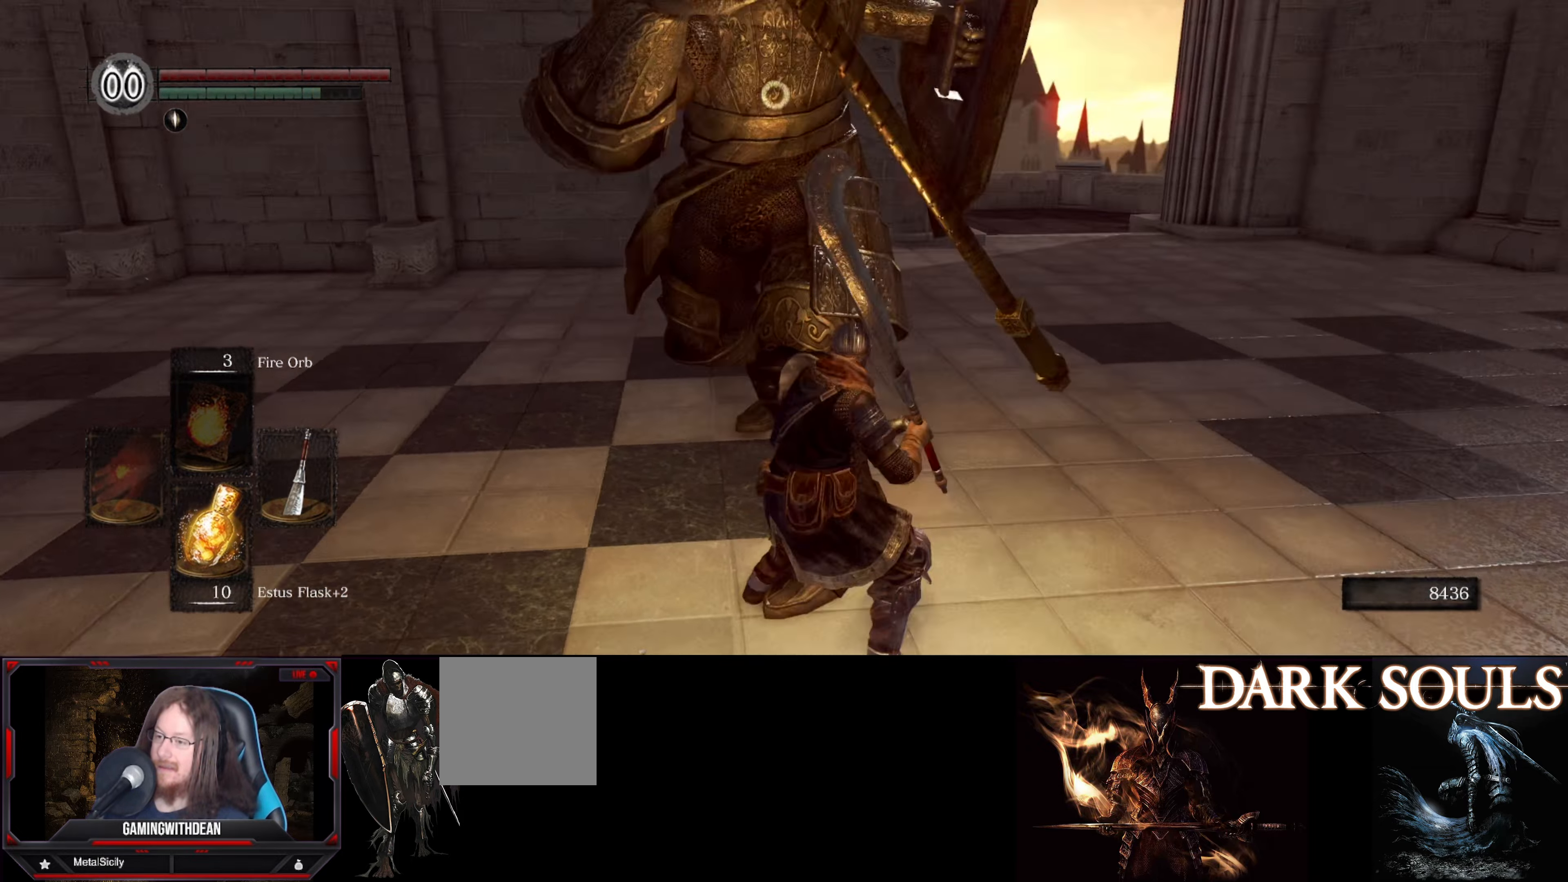
{"buttons": [], "left_stick": "up-right", "right_stick": "center", "events": []}
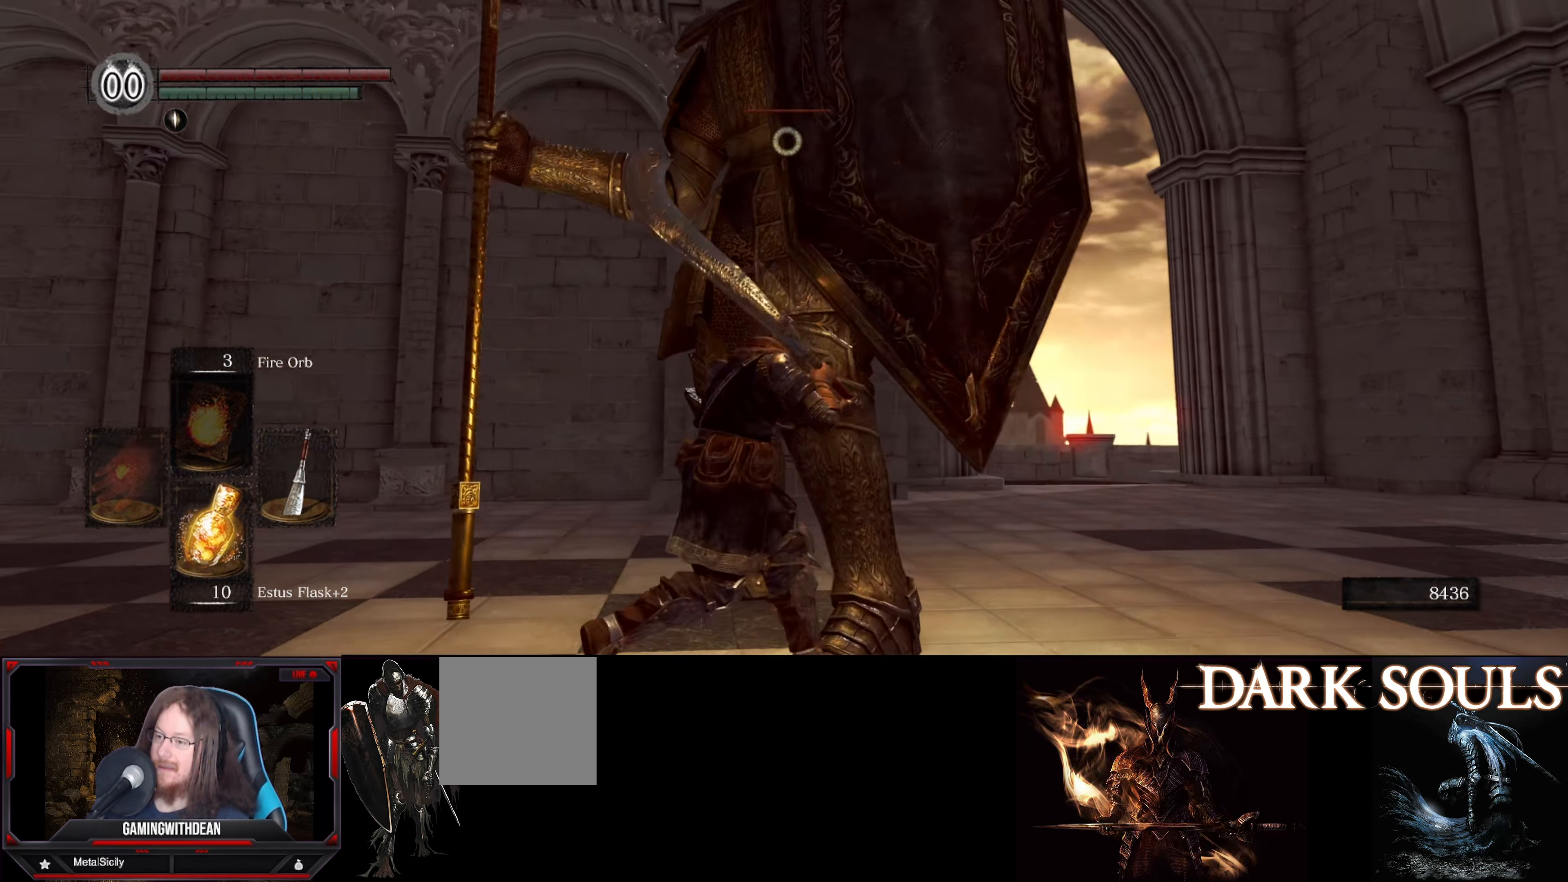
{"buttons": [], "left_stick": "center", "right_stick": "center", "events": [[100, "R1", "down"], [217, "R1", "up"], [400, "left_stick", "center"]]}
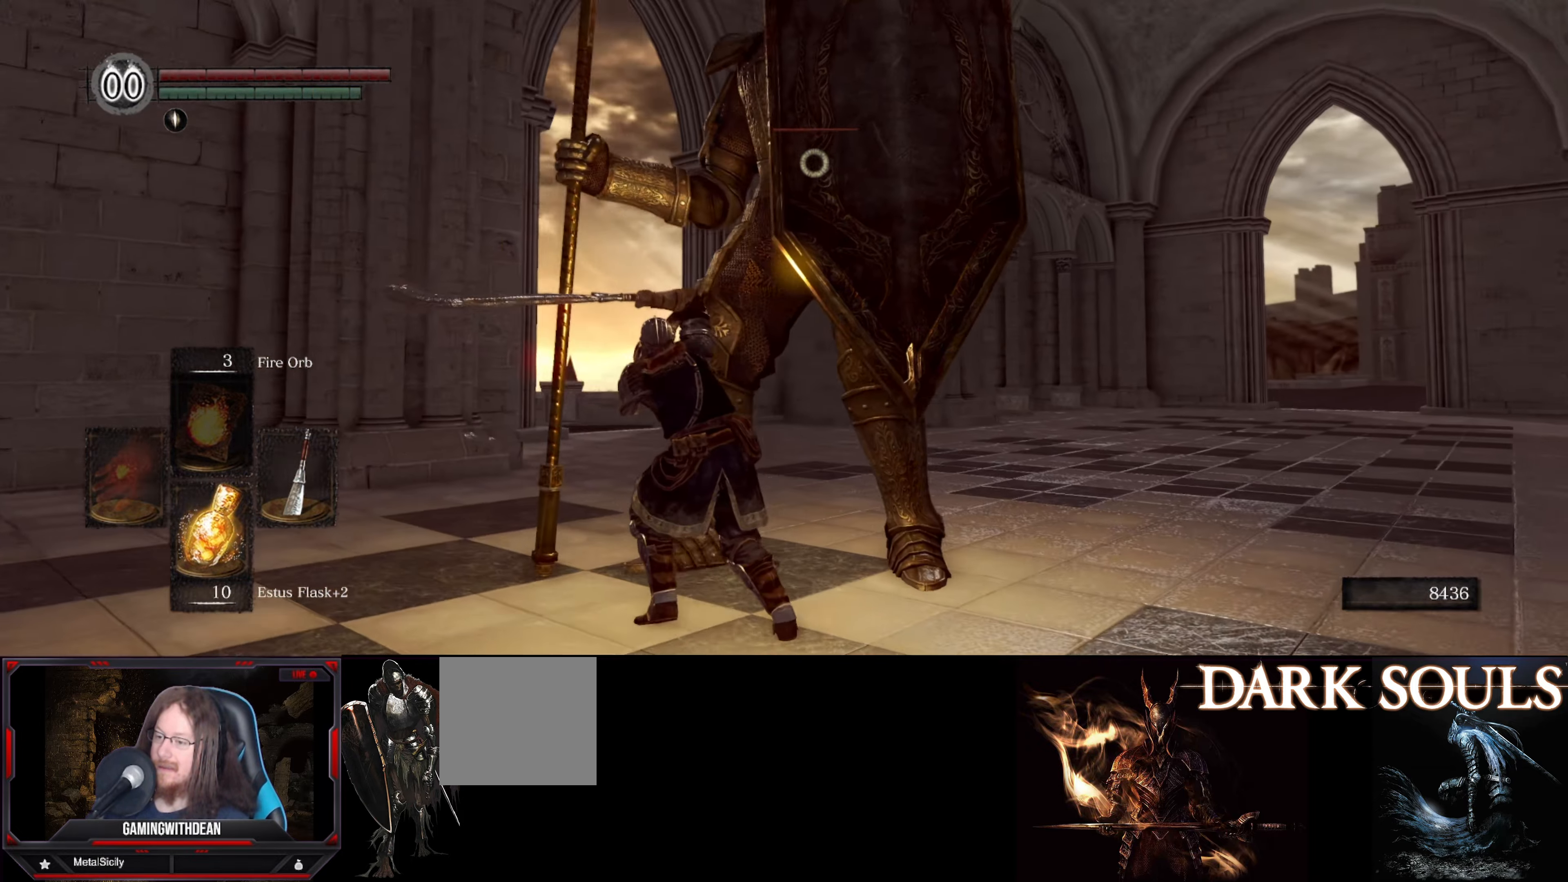
{"buttons": [], "left_stick": "center", "right_stick": "center", "events": []}
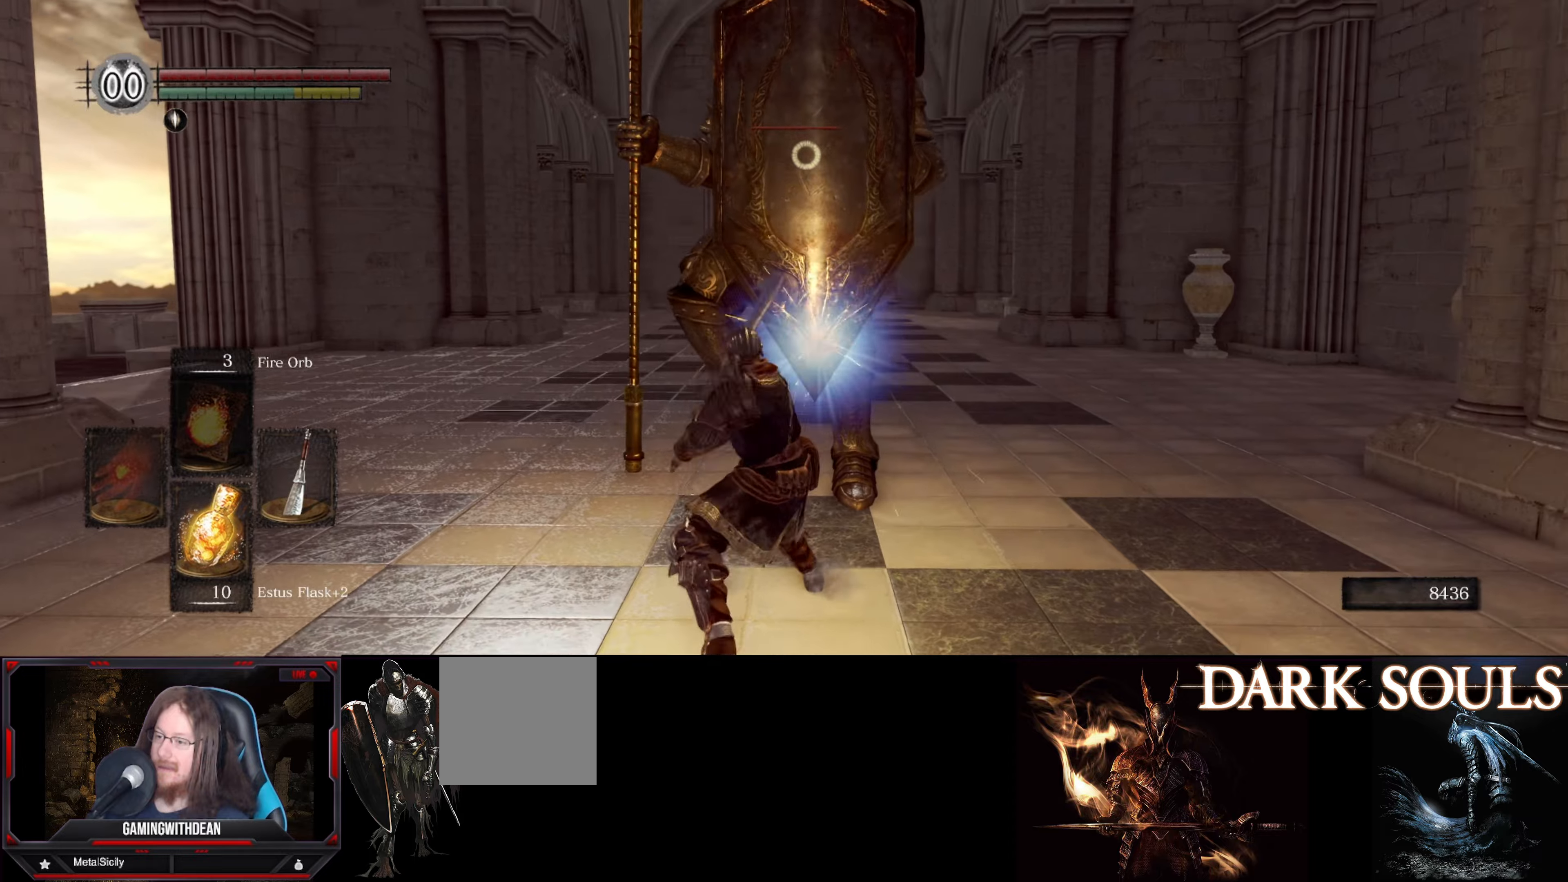
{"buttons": [], "left_stick": "right", "right_stick": "center", "events": [[334, "left_stick", "right"]]}
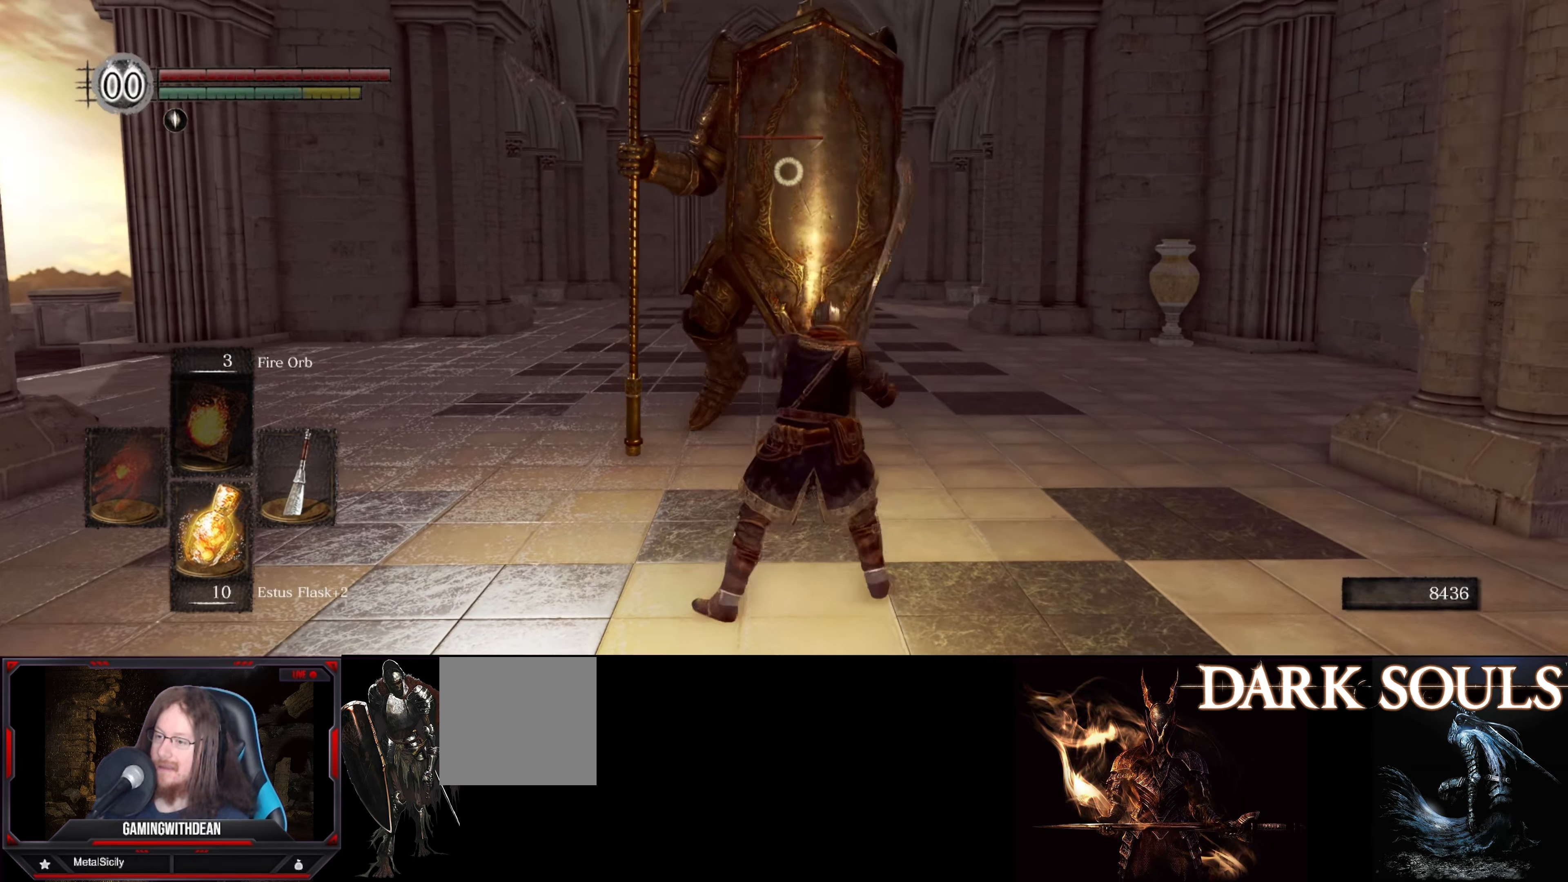
{"buttons": [], "left_stick": "up-right", "right_stick": "center", "events": [[50, "left_stick", "up-right"]]}
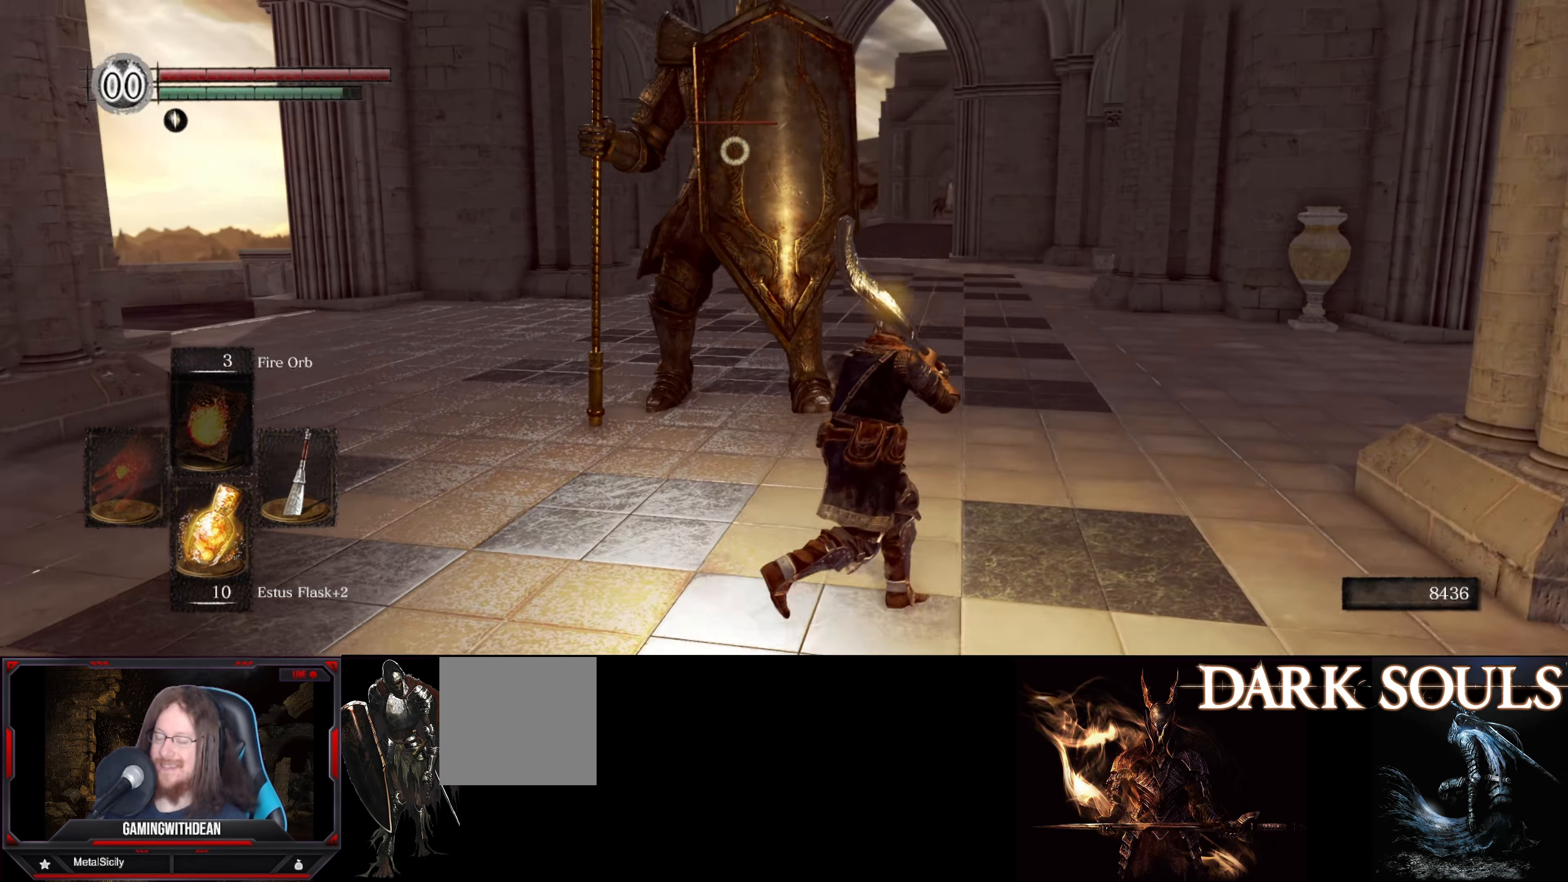
{"buttons": [], "left_stick": "up-right", "right_stick": "center", "events": []}
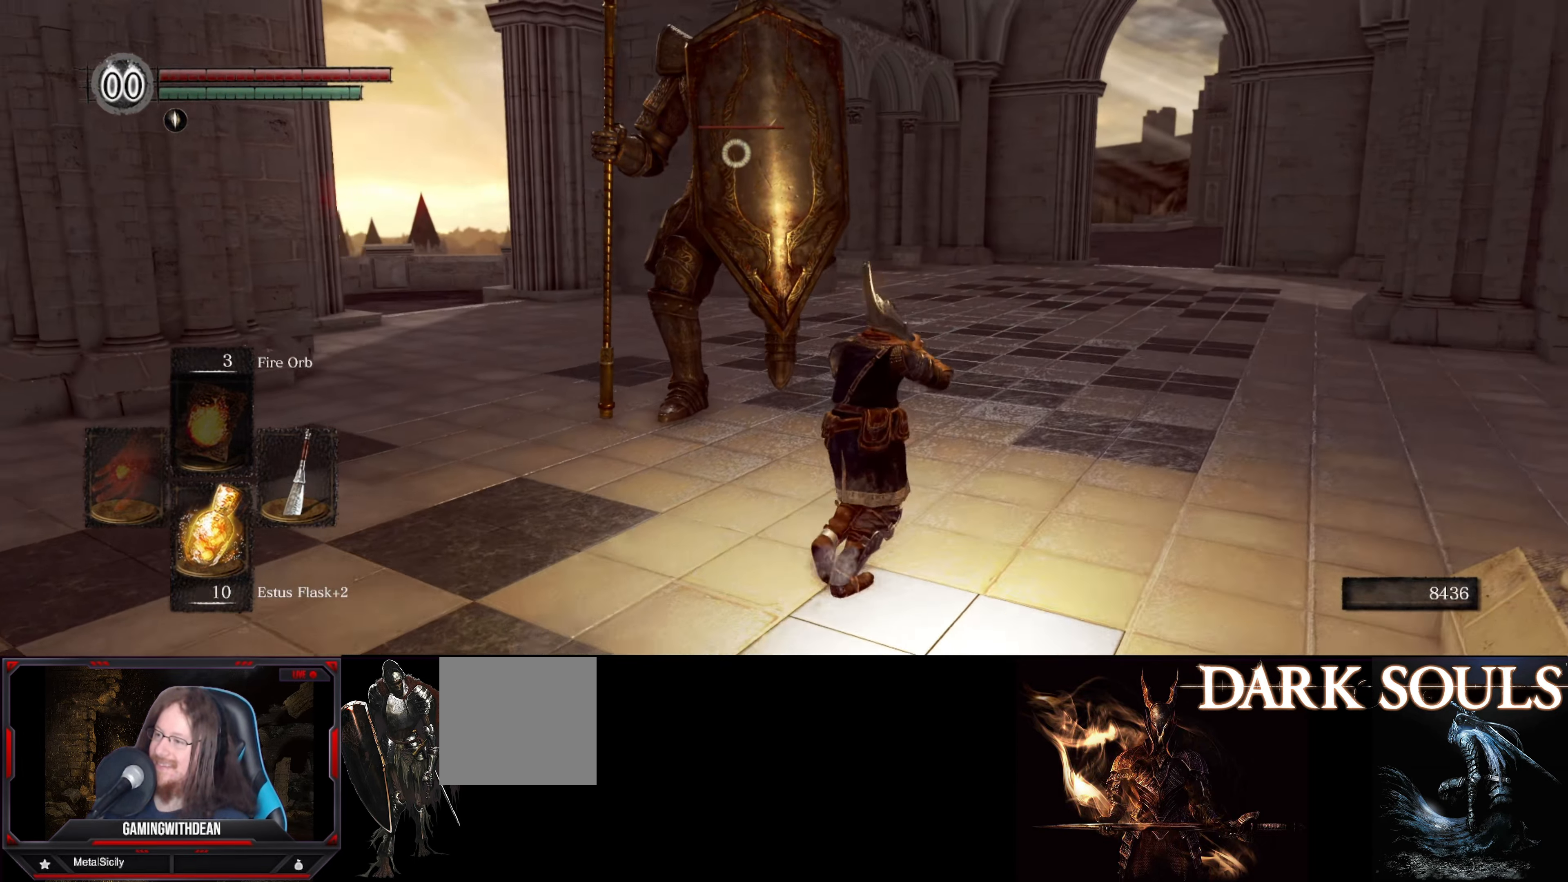
{"buttons": [], "left_stick": "up-right", "right_stick": "center", "events": []}
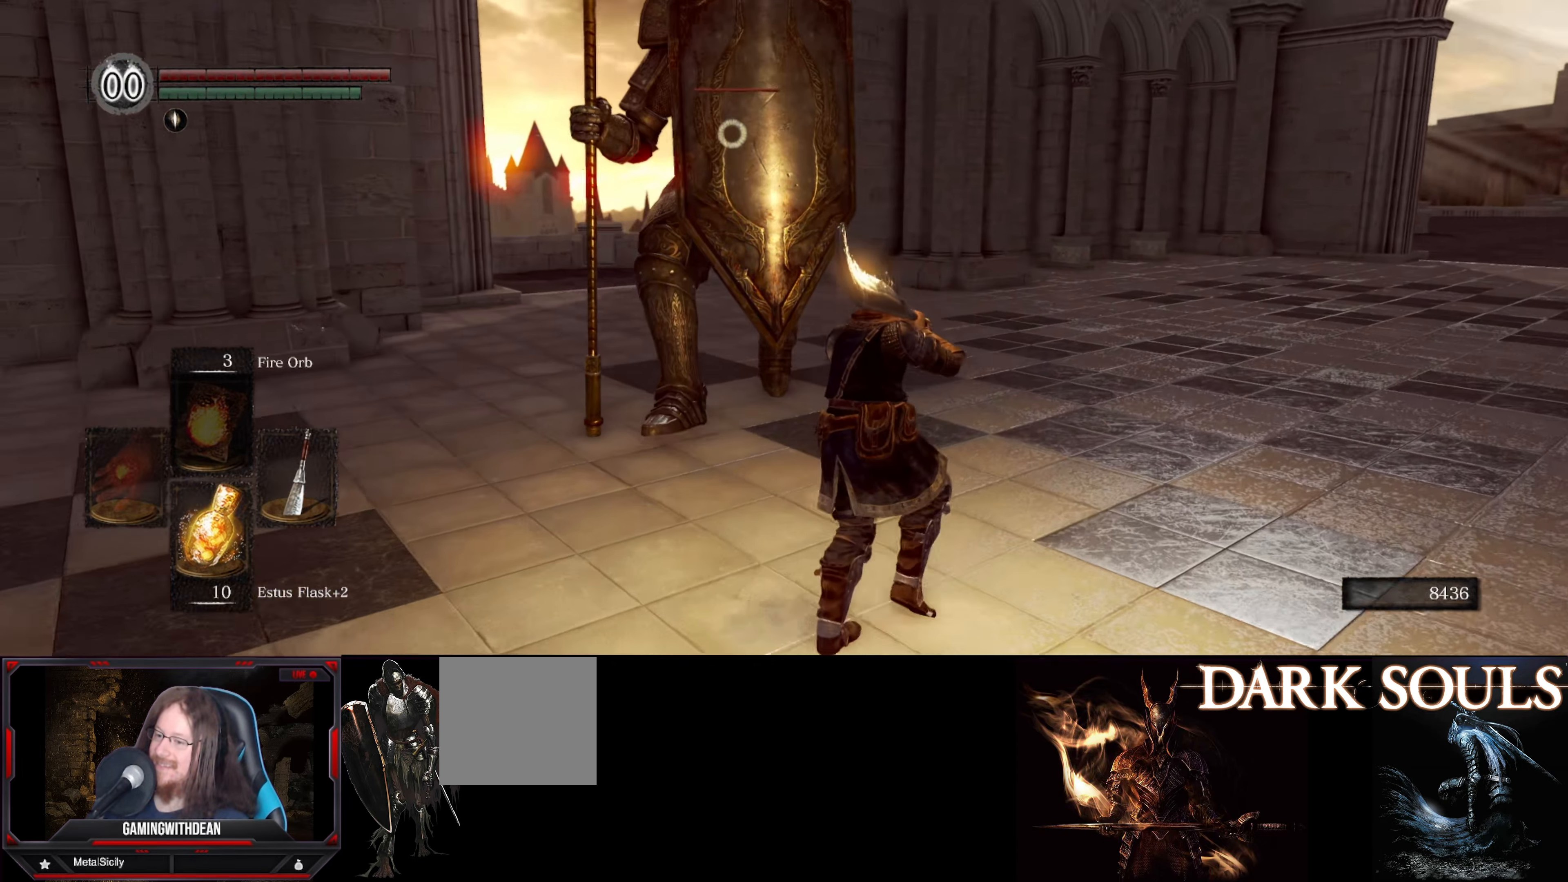
{"buttons": [], "left_stick": "up-right", "right_stick": "center", "events": []}
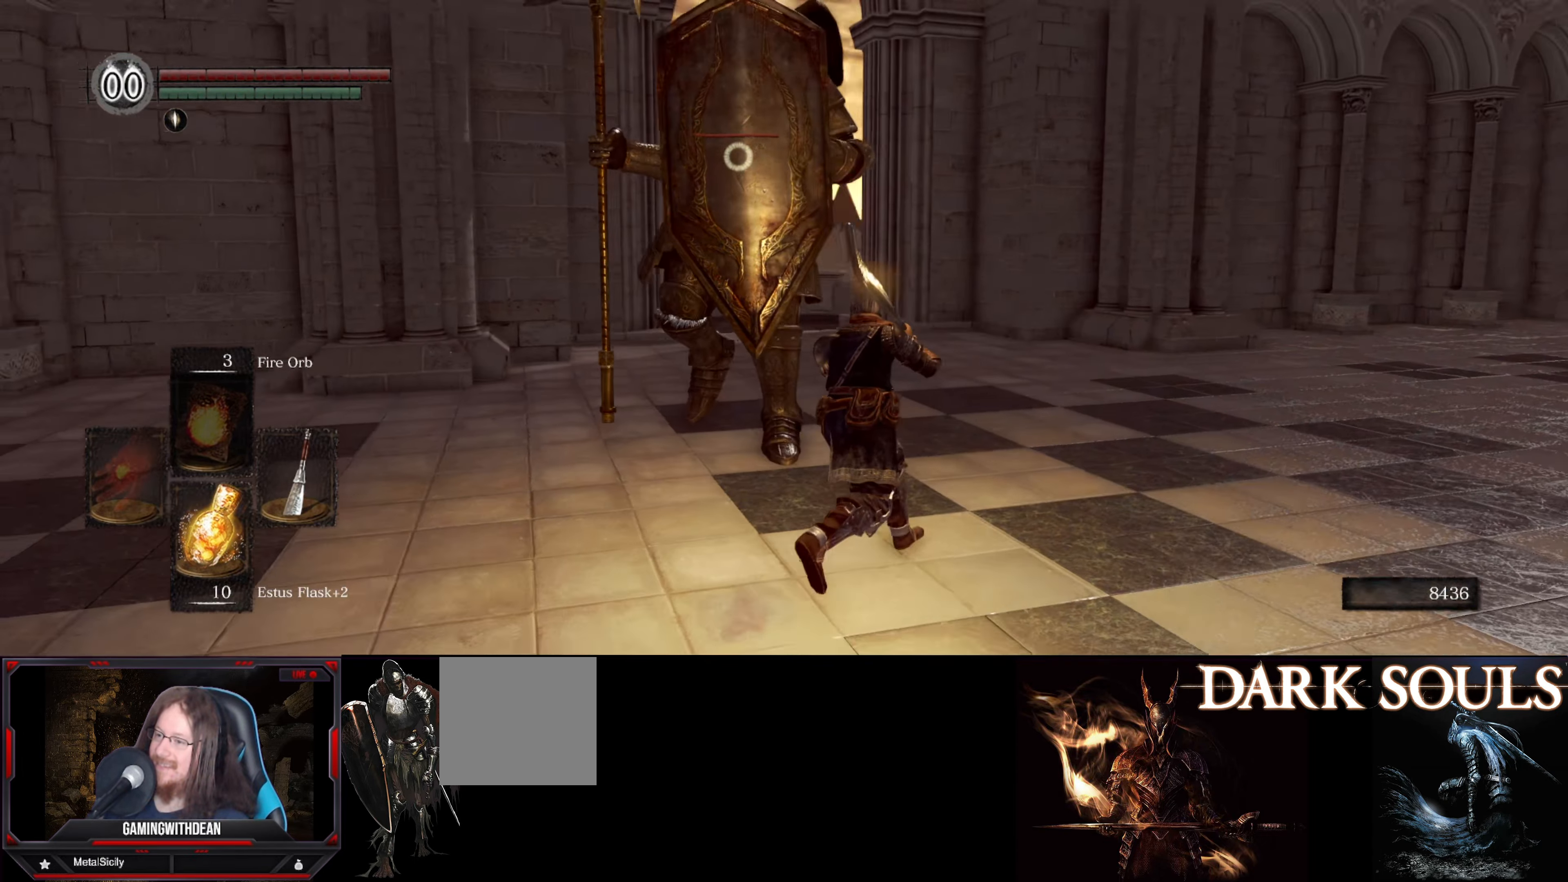
{"buttons": [], "left_stick": "right", "right_stick": "center", "events": [[317, "left_stick", "center"], [384, "left_stick", "right"]]}